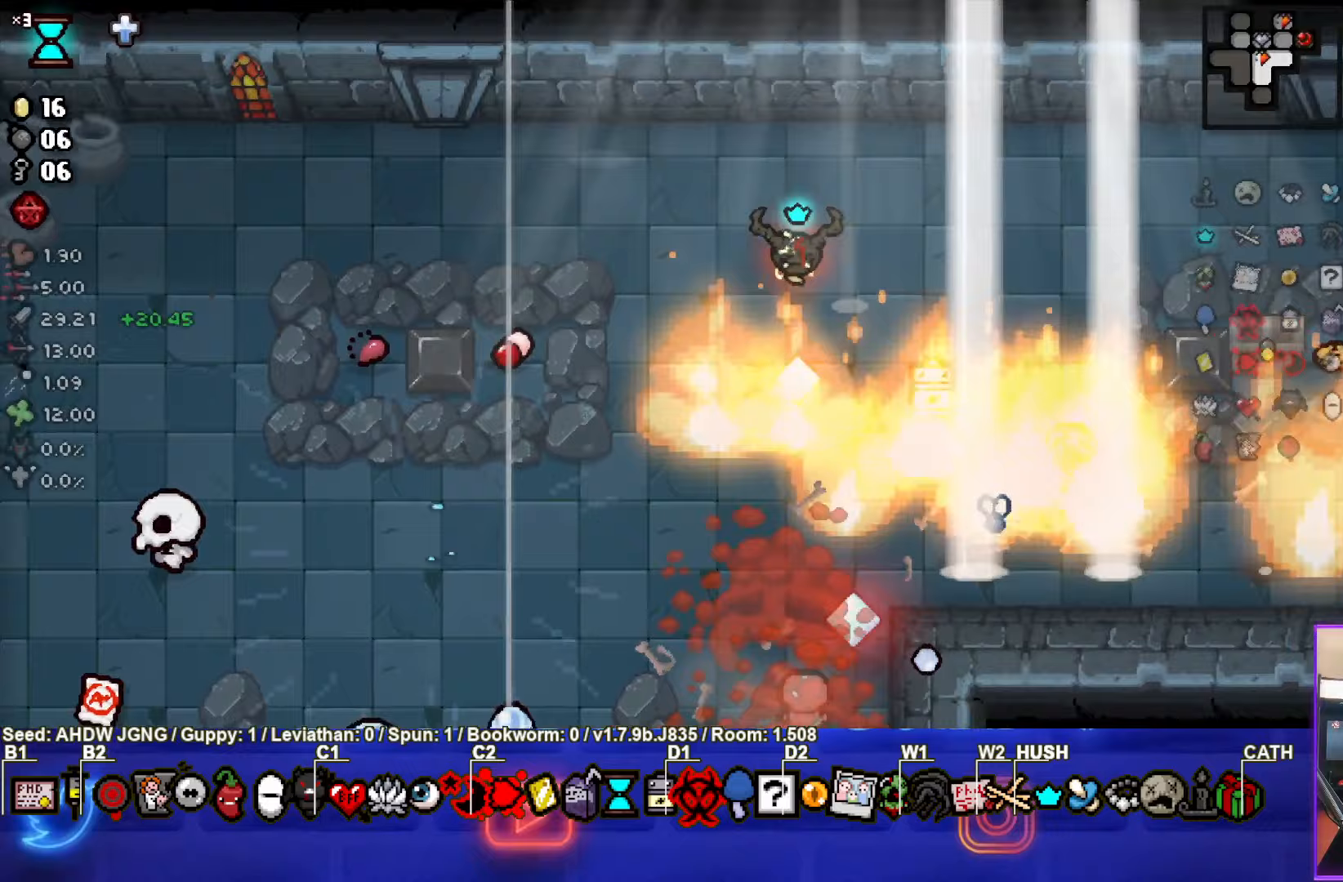
Gameplay with a controller (PlayStation layout); each line is a JSON object with the inputs held at the frame after it. "events" lists button and stick changes between this image and that frame as [ms after this image, input, new state], when the widget could be followed in between. Not read: right_stick.
{"buttons": ["CROSS"], "left_stick": "left", "events": [[200, "left_stick", "left"]]}
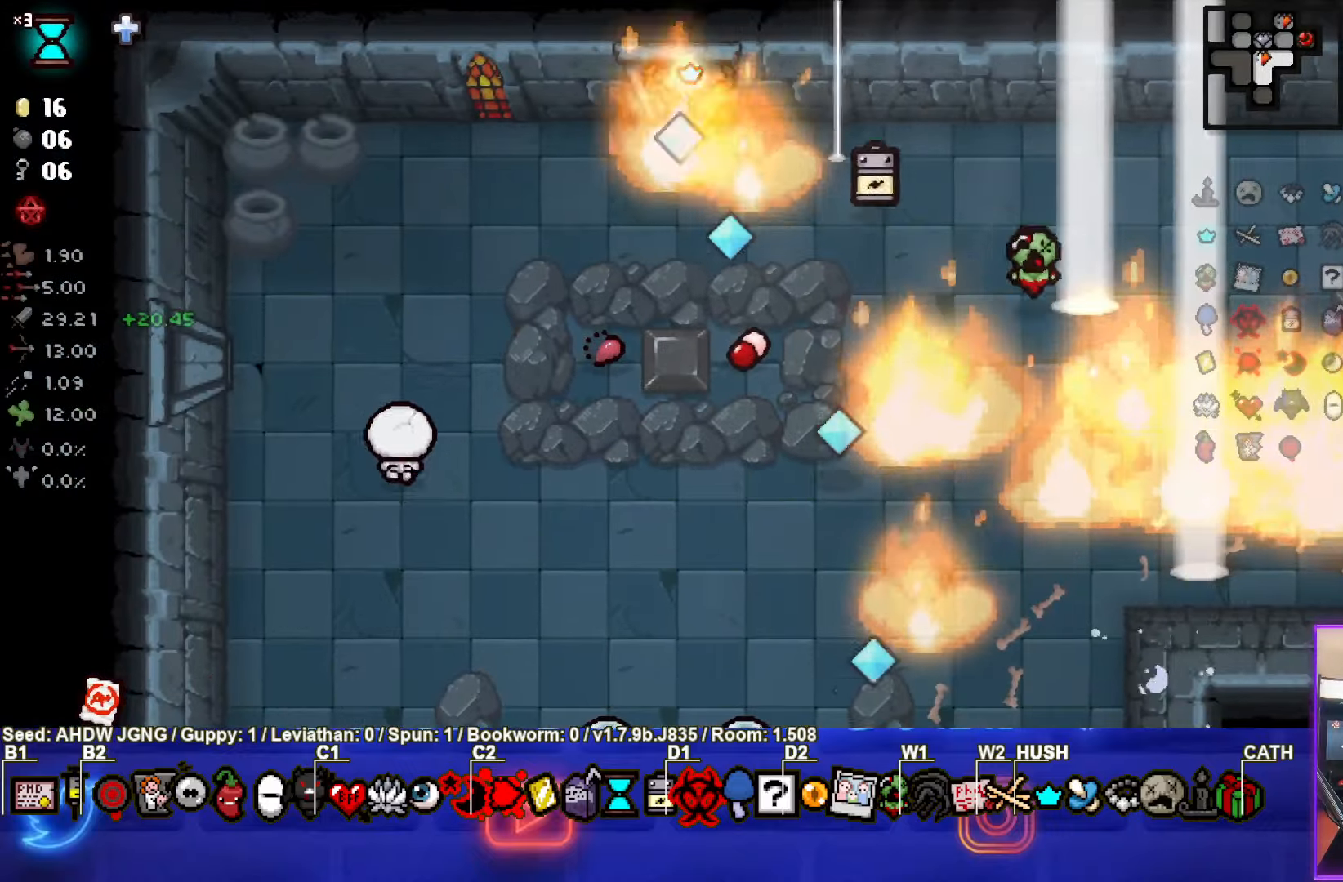
{"buttons": ["CROSS"], "left_stick": "right", "events": [[17, "CROSS", "up"], [183, "CROSS", "down"], [300, "left_stick", "right"]]}
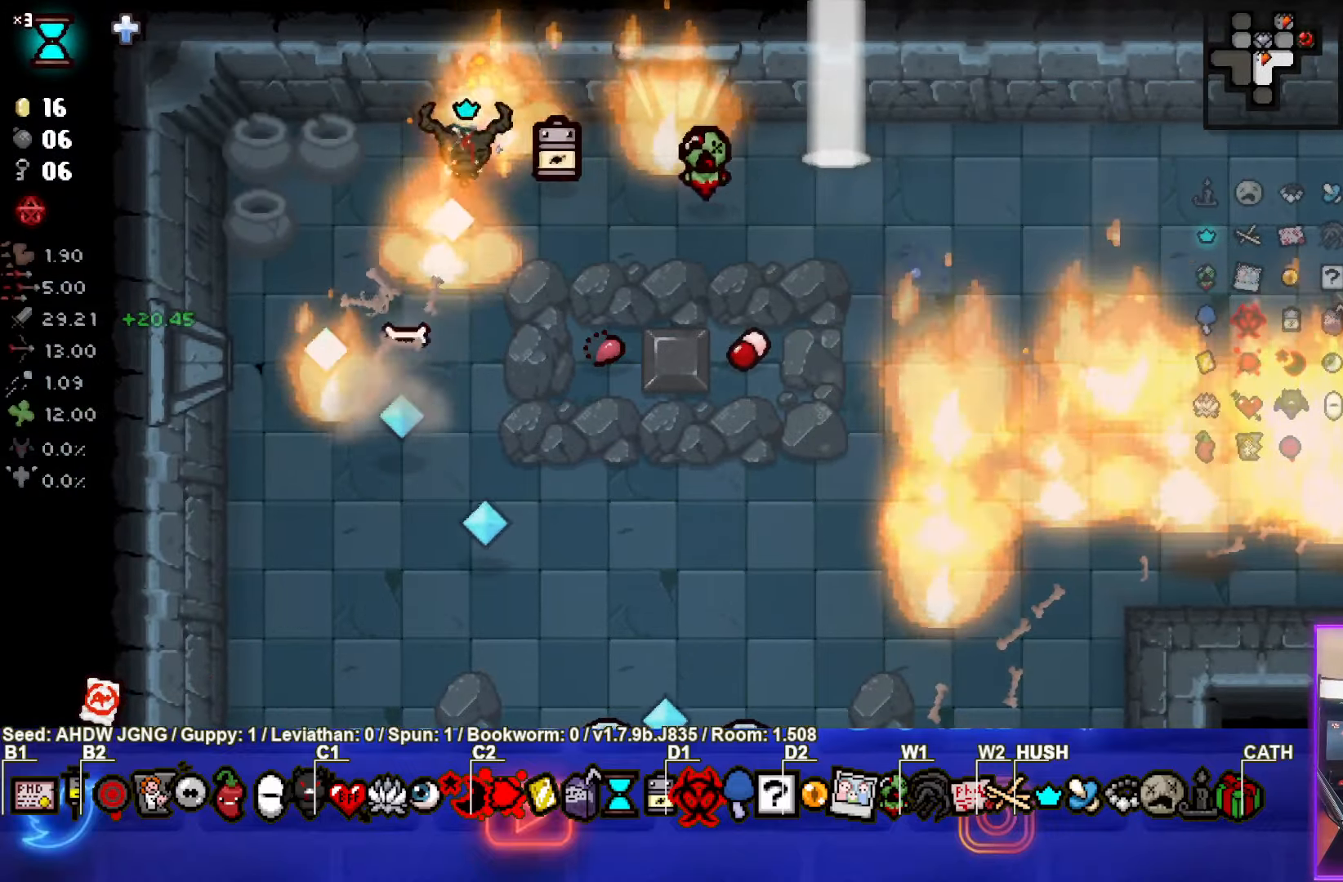
{"buttons": ["CROSS"], "left_stick": "down-right", "events": [[67, "CROSS", "up"], [67, "left_stick", "down-right"], [167, "CROSS", "down"]]}
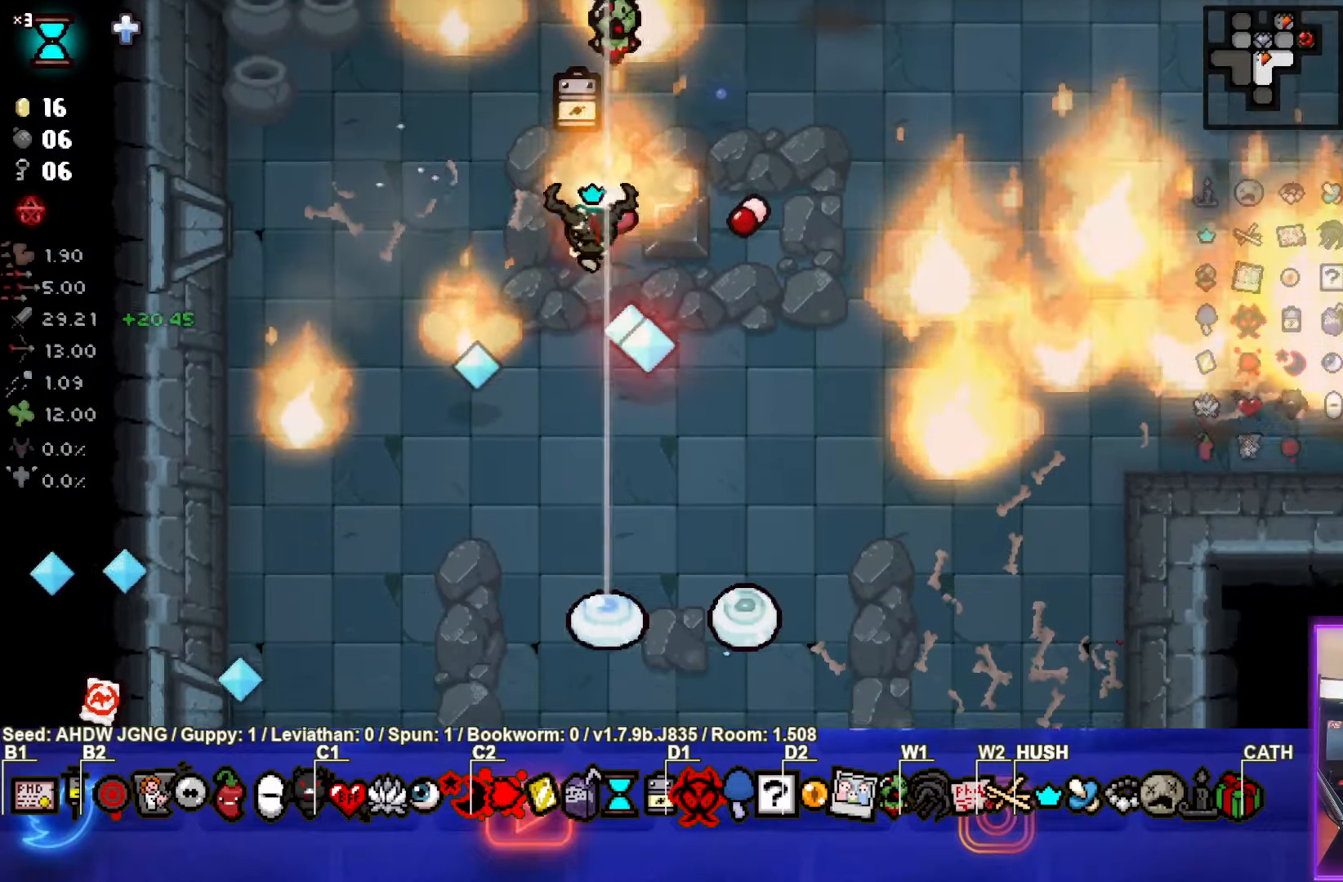
{"buttons": ["CROSS"], "left_stick": "down-right", "events": []}
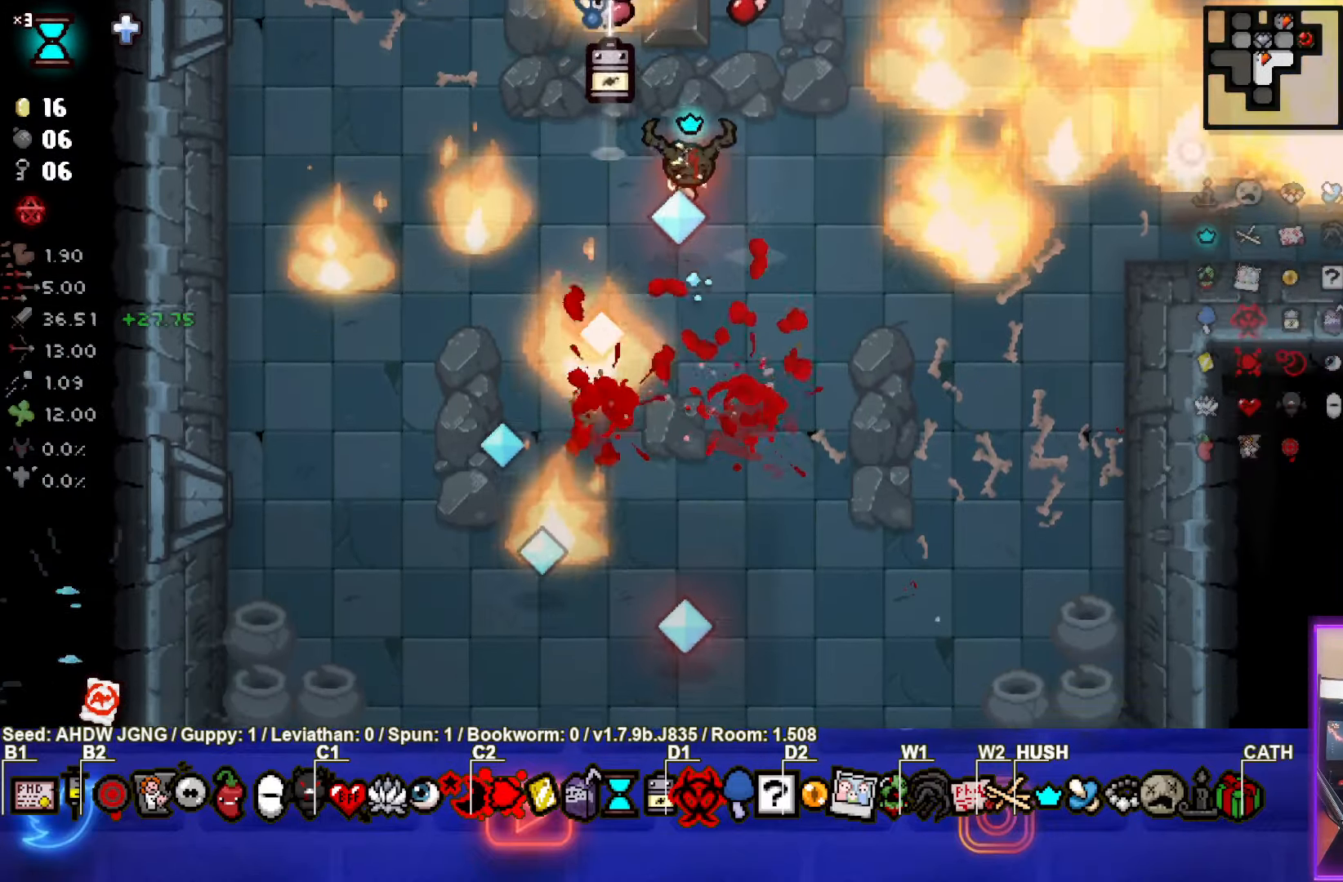
{"buttons": [], "left_stick": "down", "events": [[17, "CROSS", "up"], [150, "SQUARE", "down"], [317, "SQUARE", "up"], [333, "left_stick", "down"]]}
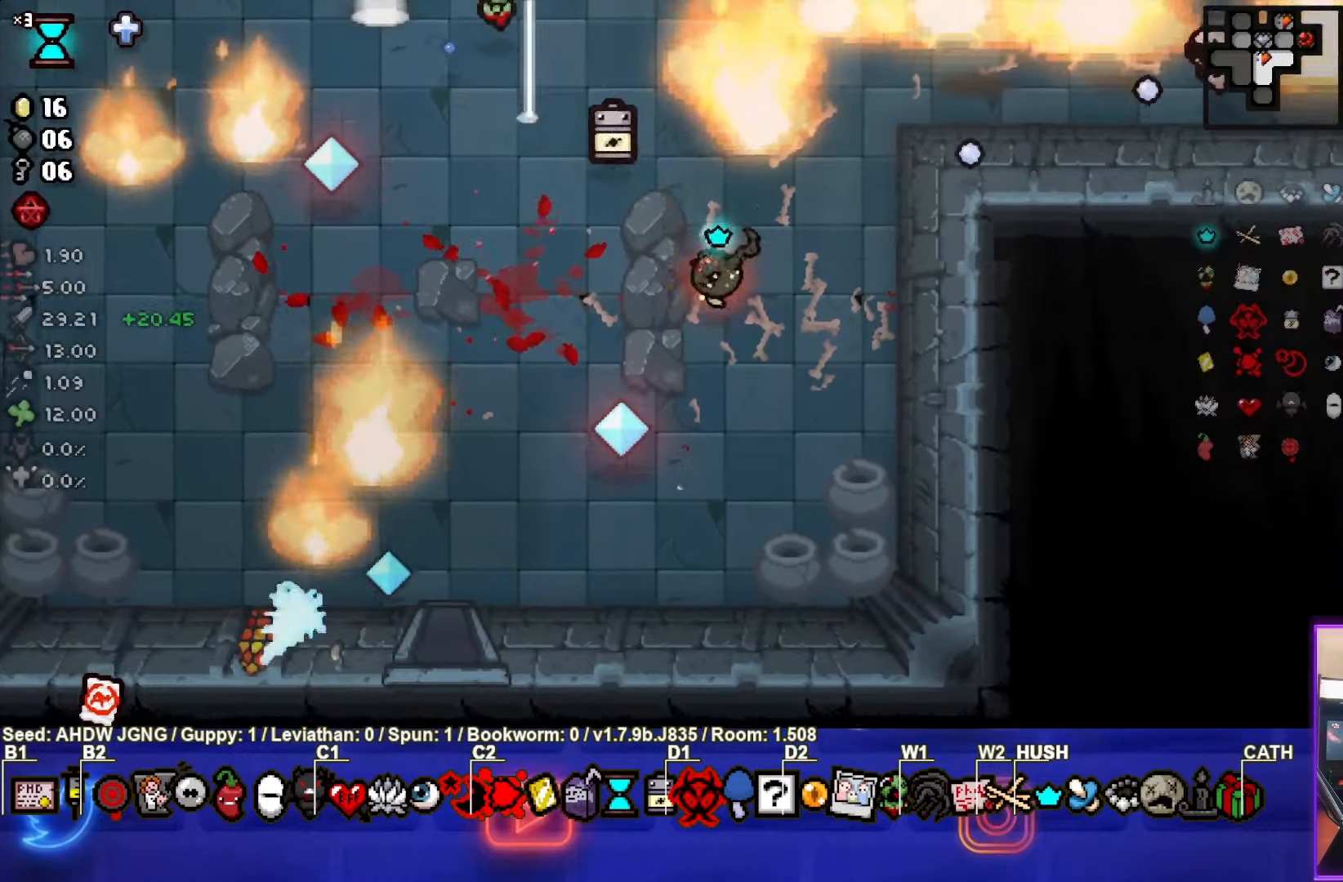
{"buttons": [], "left_stick": "down-left", "events": [[133, "left_stick", "down-left"]]}
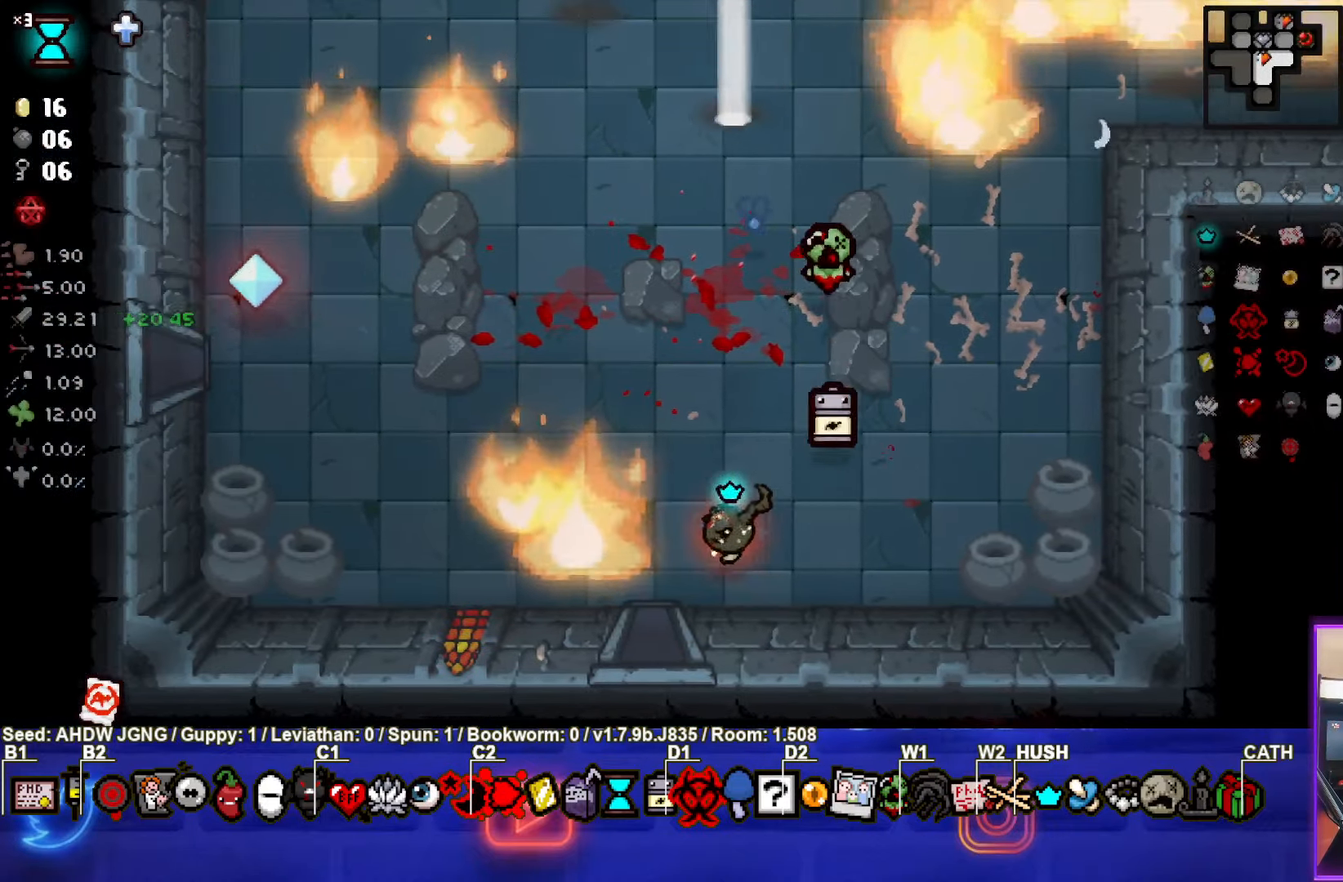
{"buttons": [], "left_stick": "center", "events": [[150, "left_stick", "down"], [467, "left_stick", "center"]]}
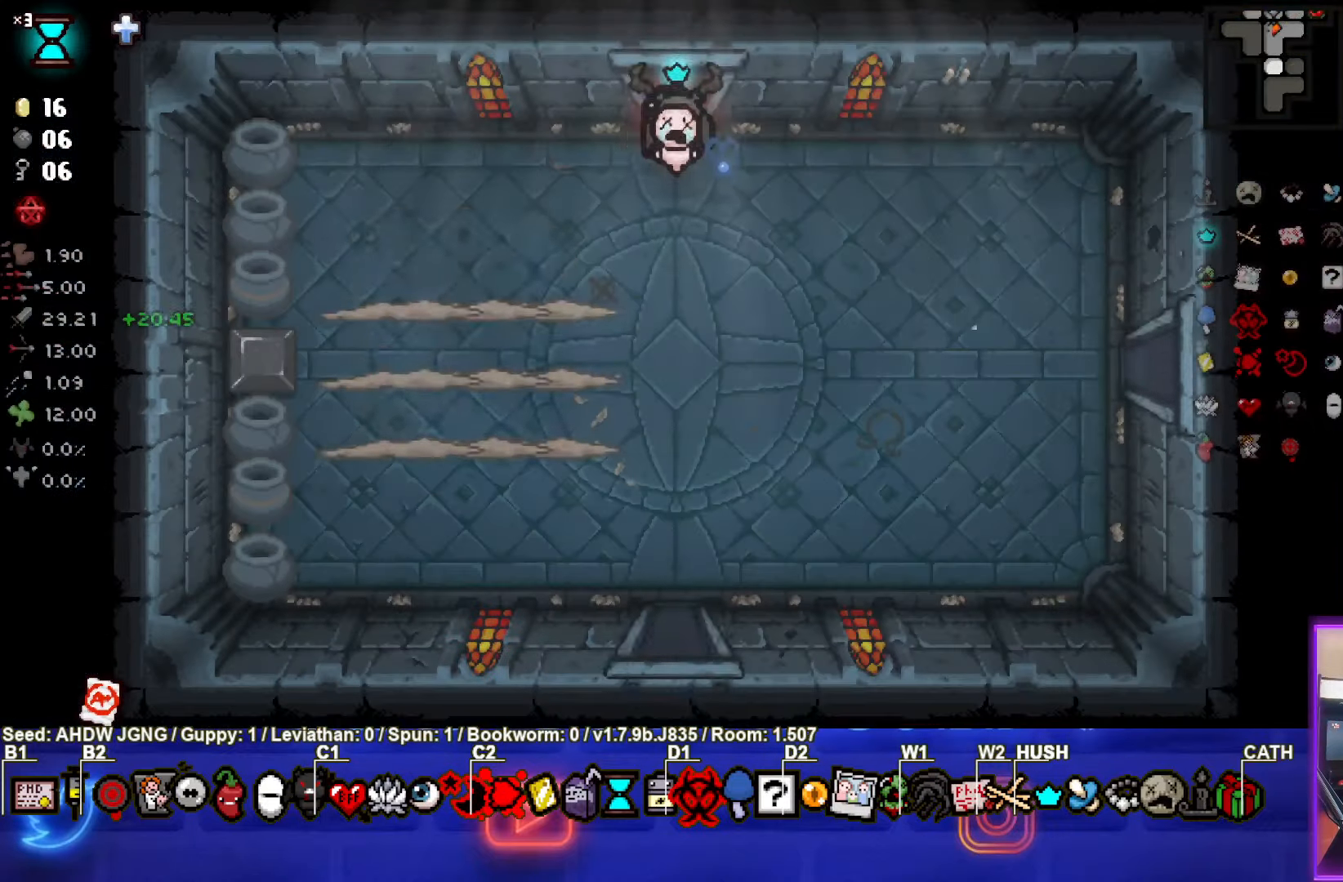
{"buttons": [], "left_stick": "down", "events": [[433, "left_stick", "down"]]}
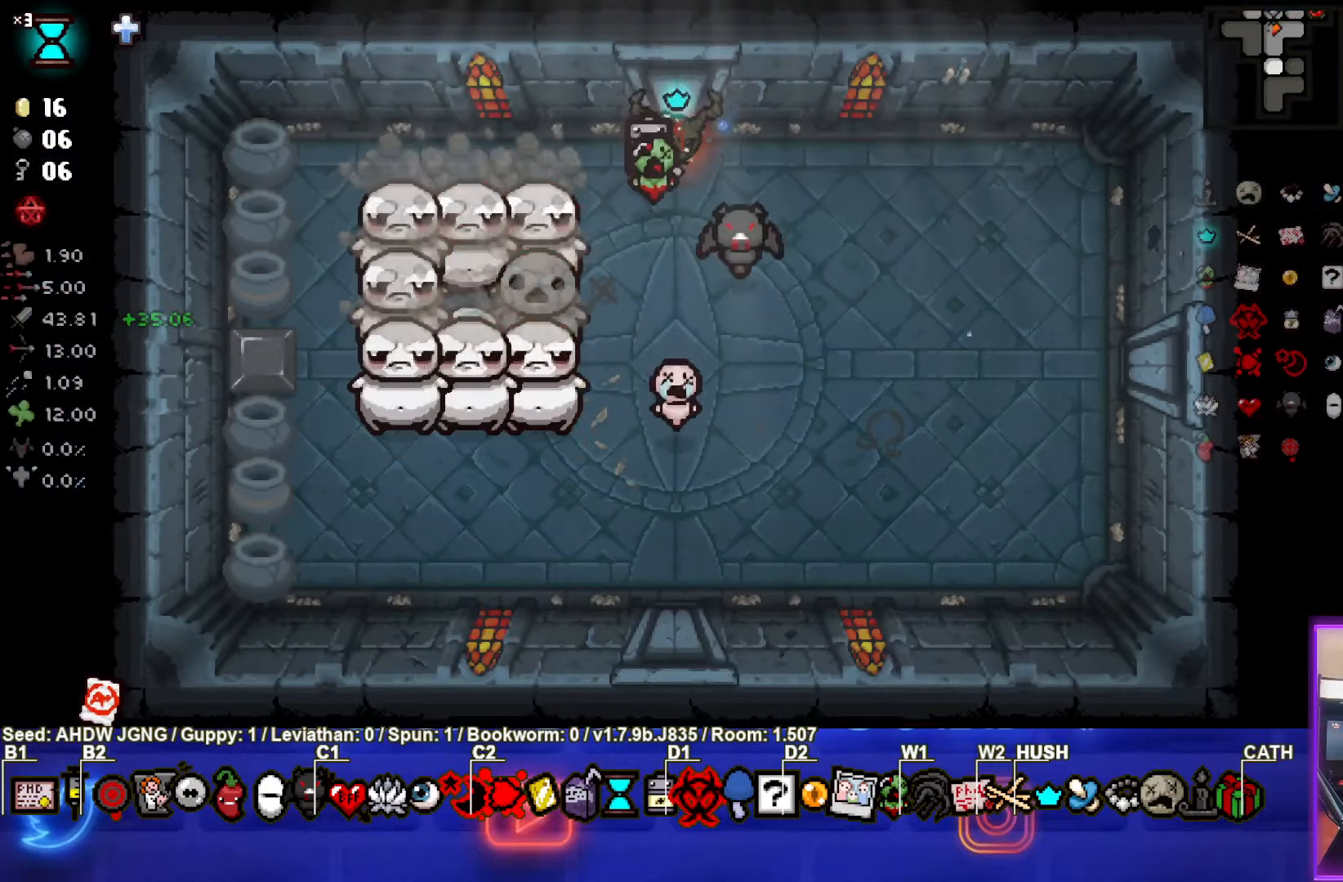
{"buttons": ["SQUARE"], "left_stick": "down-right", "events": [[33, "SQUARE", "down"], [167, "left_stick", "center"], [283, "left_stick", "down-right"]]}
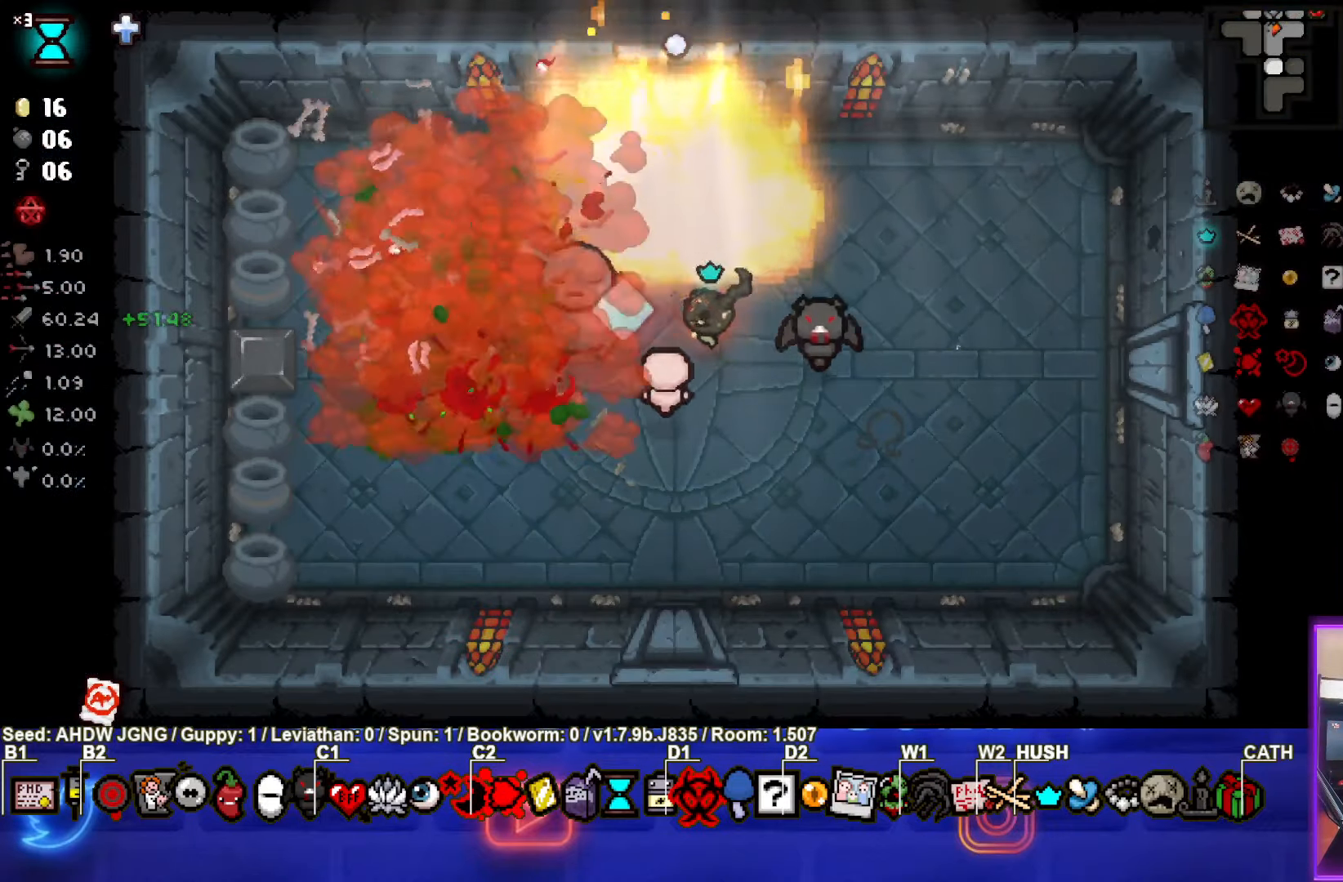
{"buttons": [], "left_stick": "center", "events": [[367, "SQUARE", "up"], [500, "left_stick", "center"]]}
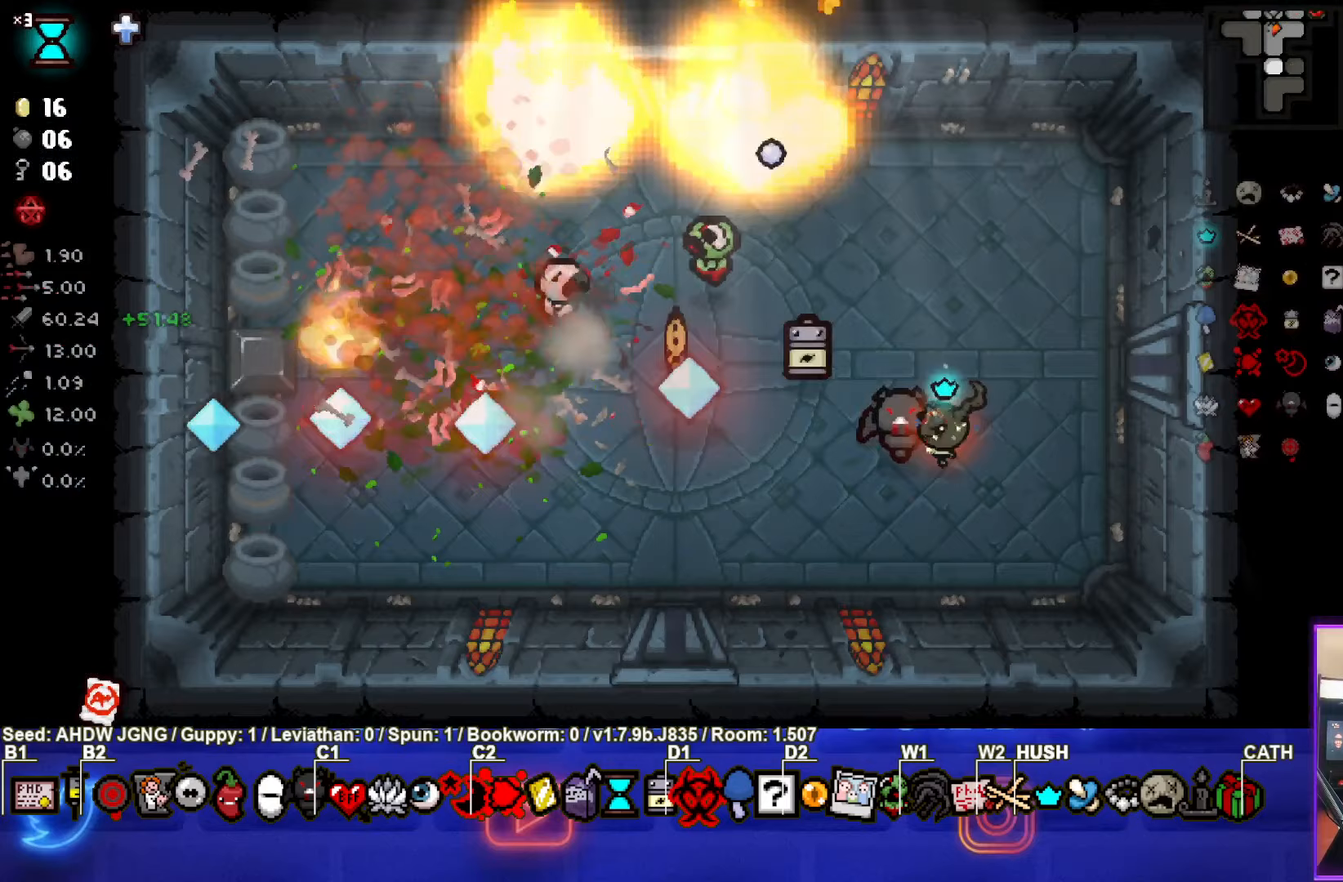
{"buttons": [], "left_stick": "right", "events": [[100, "left_stick", "up-right"], [400, "left_stick", "right"]]}
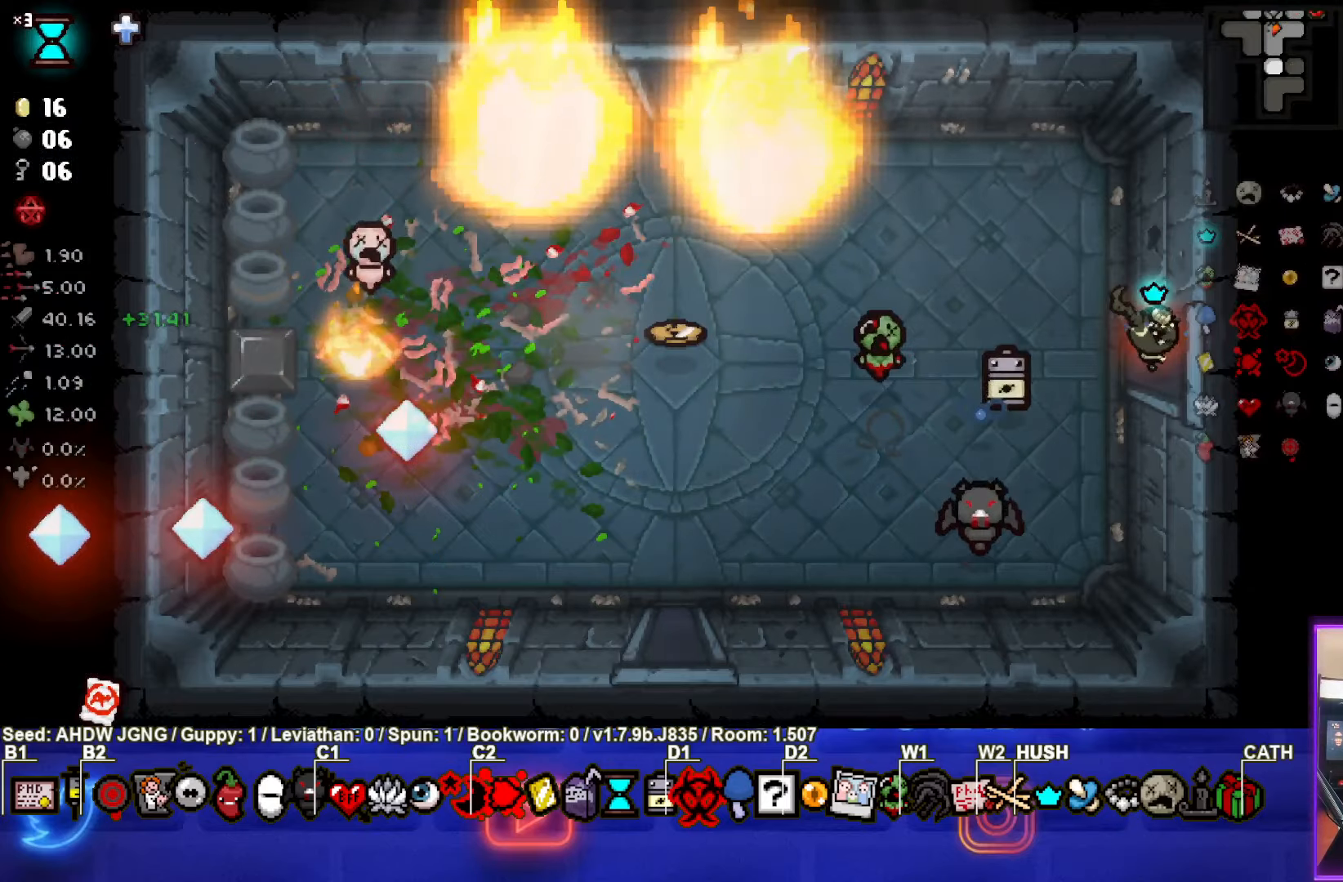
{"buttons": [], "left_stick": "center", "events": [[233, "left_stick", "center"]]}
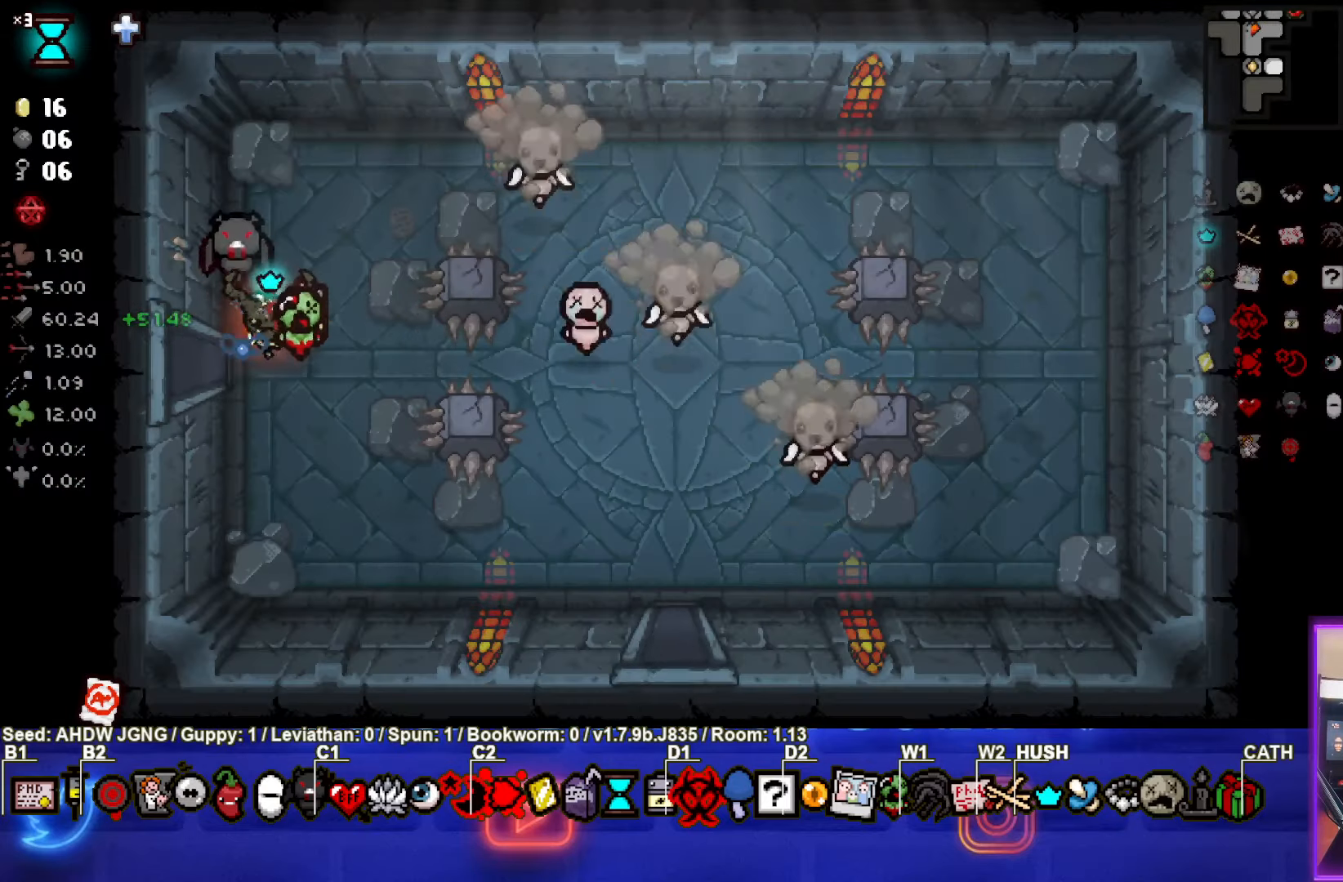
{"buttons": [], "left_stick": "up-right", "events": [[383, "left_stick", "up-left"], [467, "left_stick", "up-right"]]}
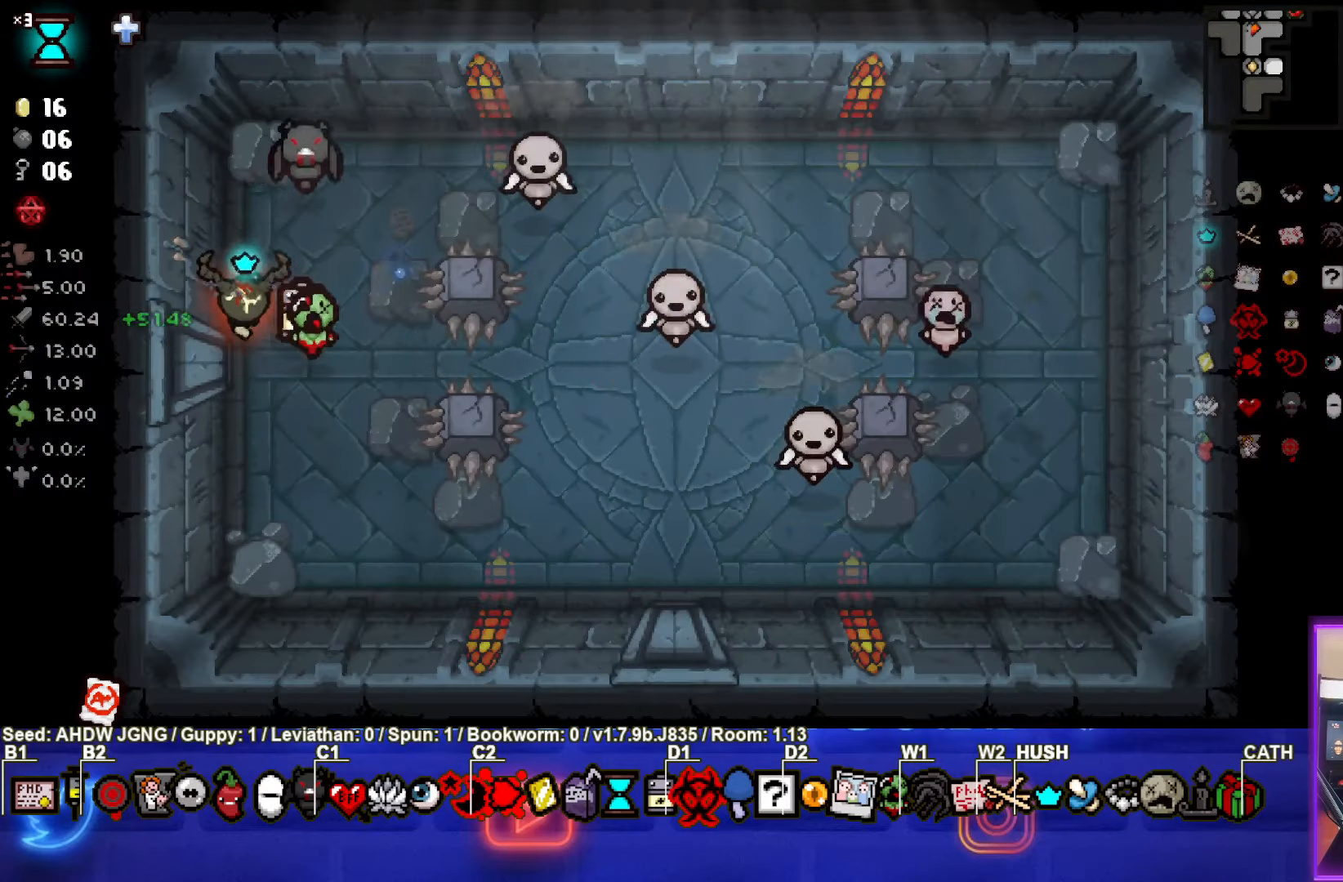
{"buttons": [], "left_stick": "down", "events": [[100, "CIRCLE", "down"], [283, "left_stick", "down"], [483, "CIRCLE", "up"]]}
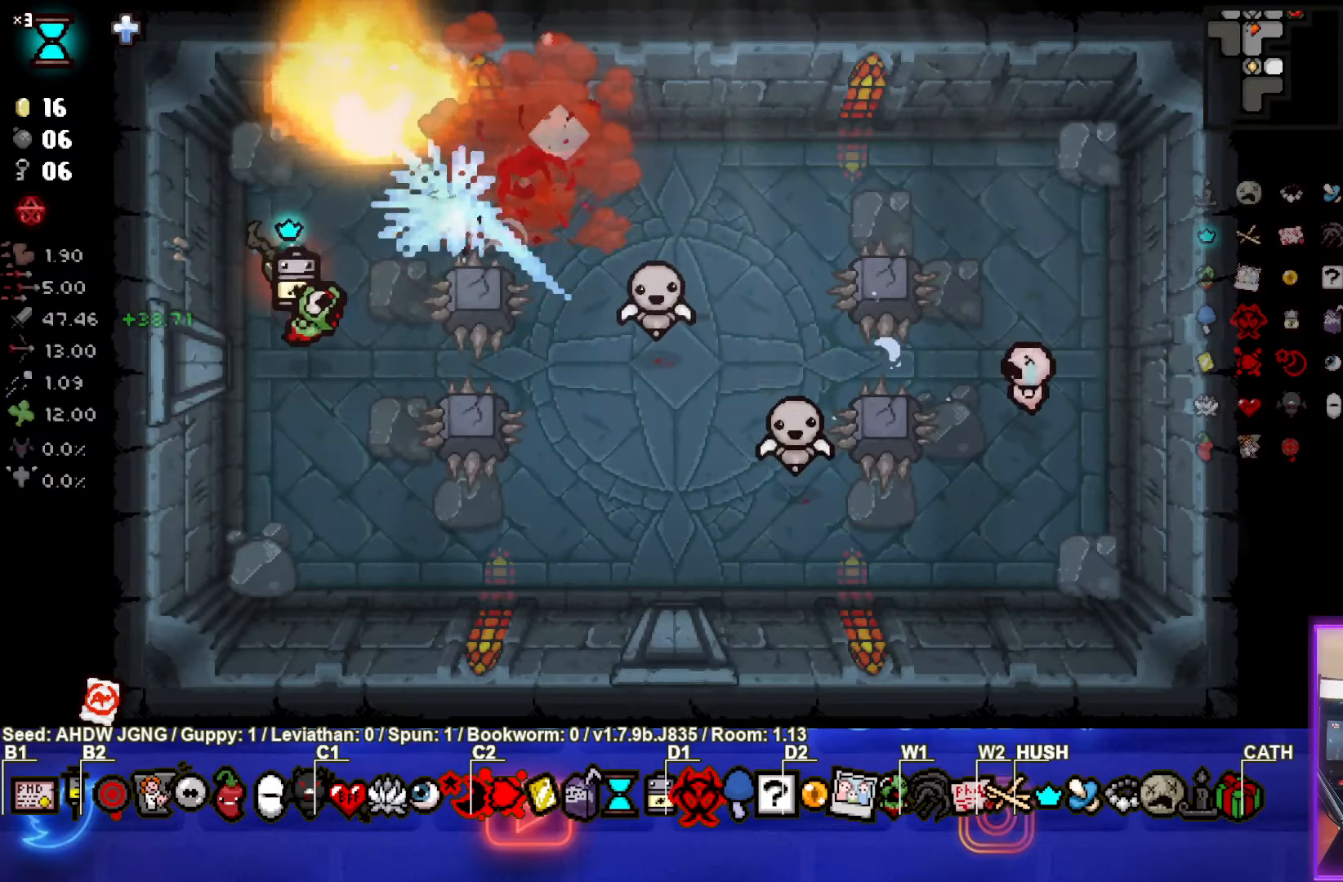
{"buttons": ["CIRCLE"], "left_stick": "up-right", "events": [[50, "CIRCLE", "down"], [267, "left_stick", "center"], [467, "left_stick", "up-right"]]}
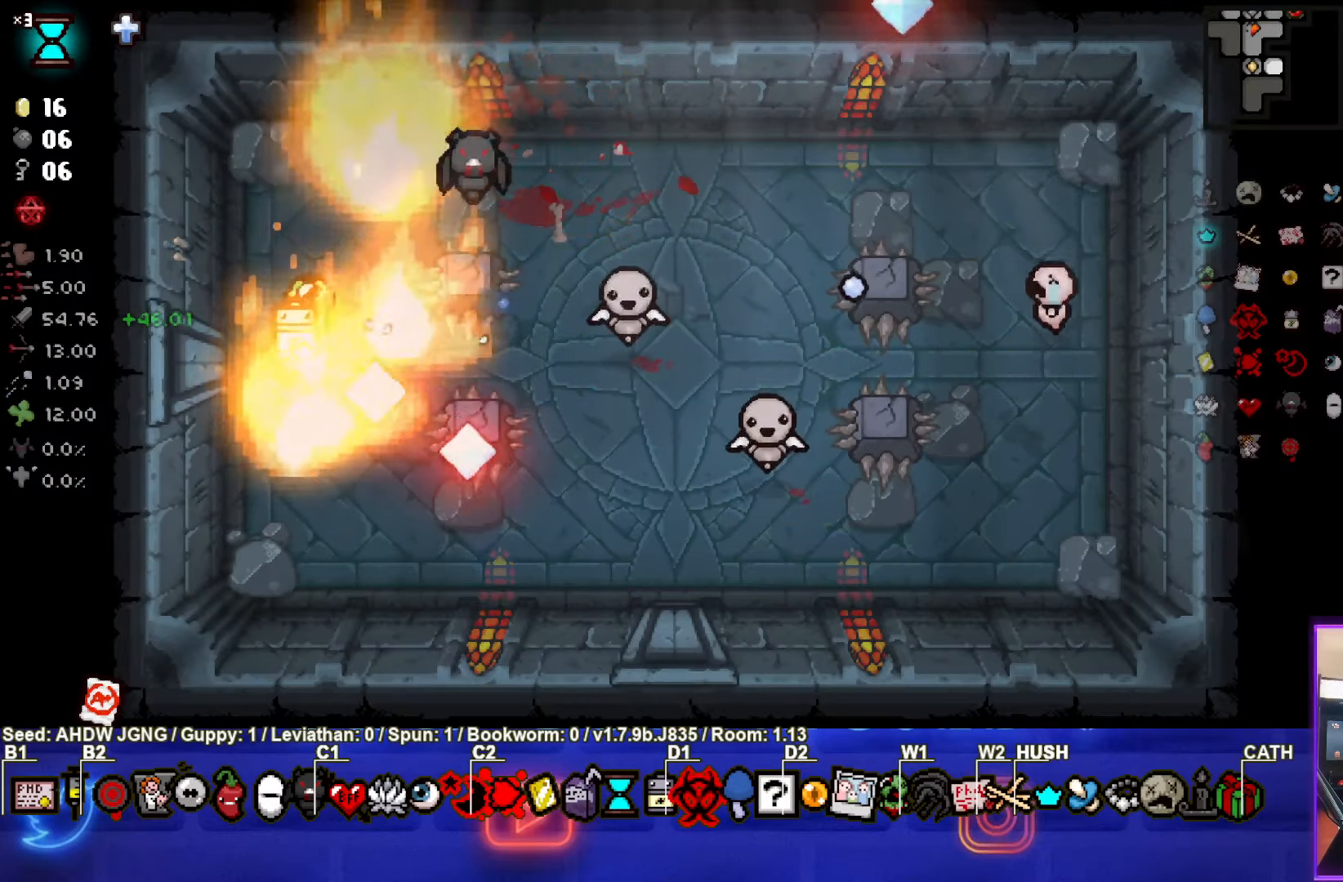
{"buttons": [], "left_stick": "down-left", "events": [[33, "CIRCLE", "up"], [83, "CIRCLE", "down"], [133, "left_stick", "center"], [383, "left_stick", "down-left"], [433, "CIRCLE", "up"]]}
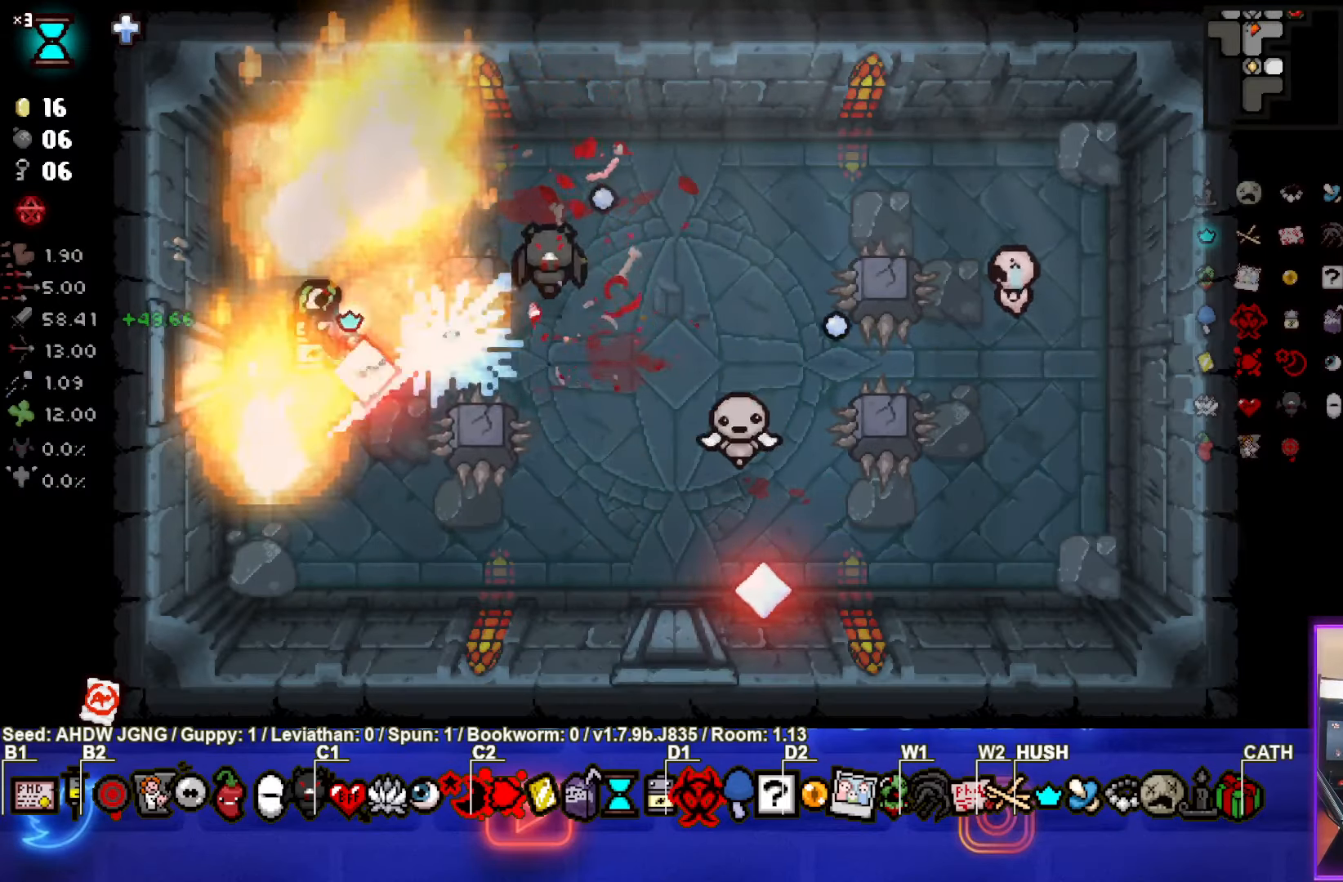
{"buttons": [], "left_stick": "center", "events": [[17, "CIRCLE", "down"], [33, "left_stick", "center"], [233, "CIRCLE", "up"], [317, "CIRCLE", "down"], [500, "CIRCLE", "up"]]}
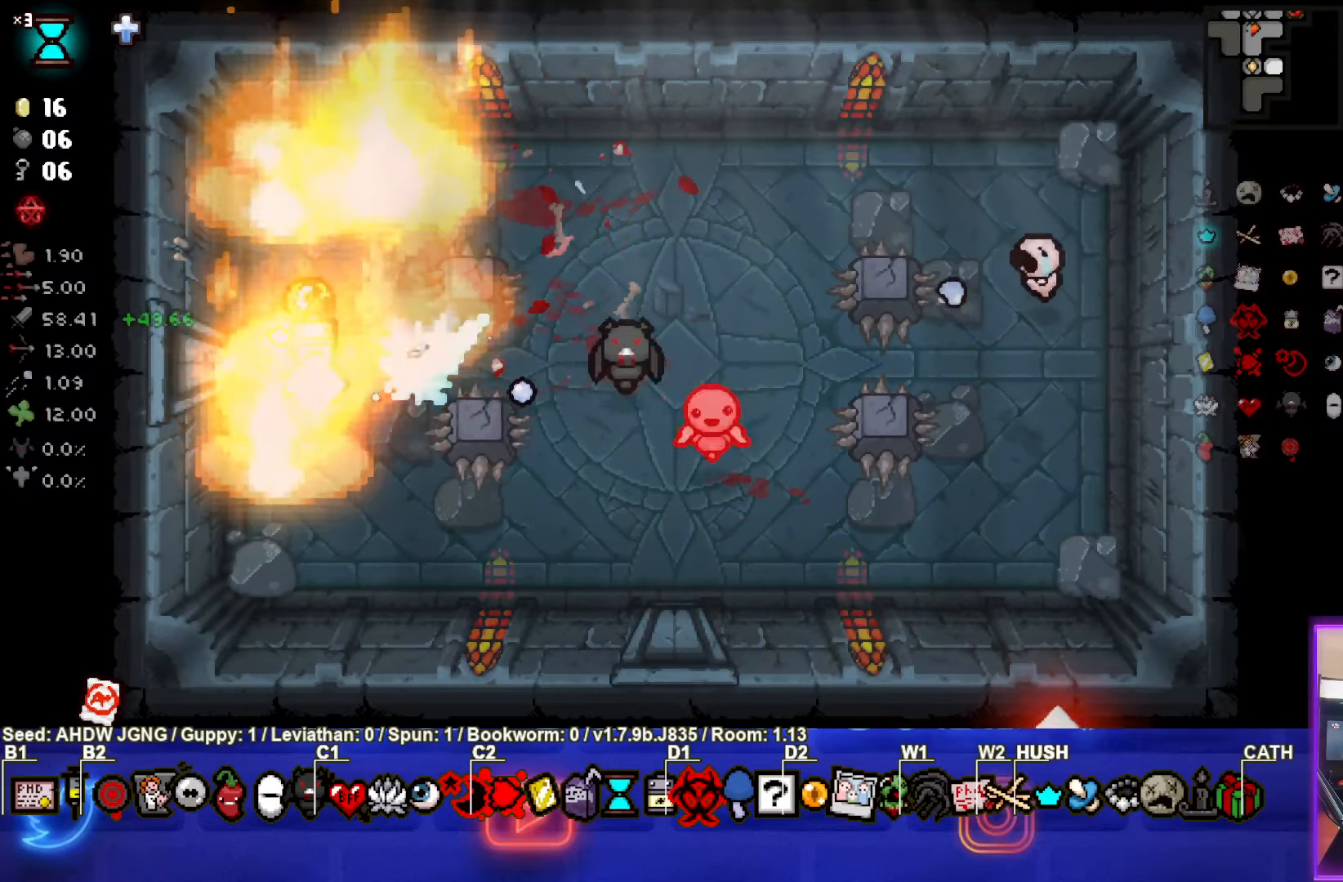
{"buttons": [], "left_stick": "center", "events": []}
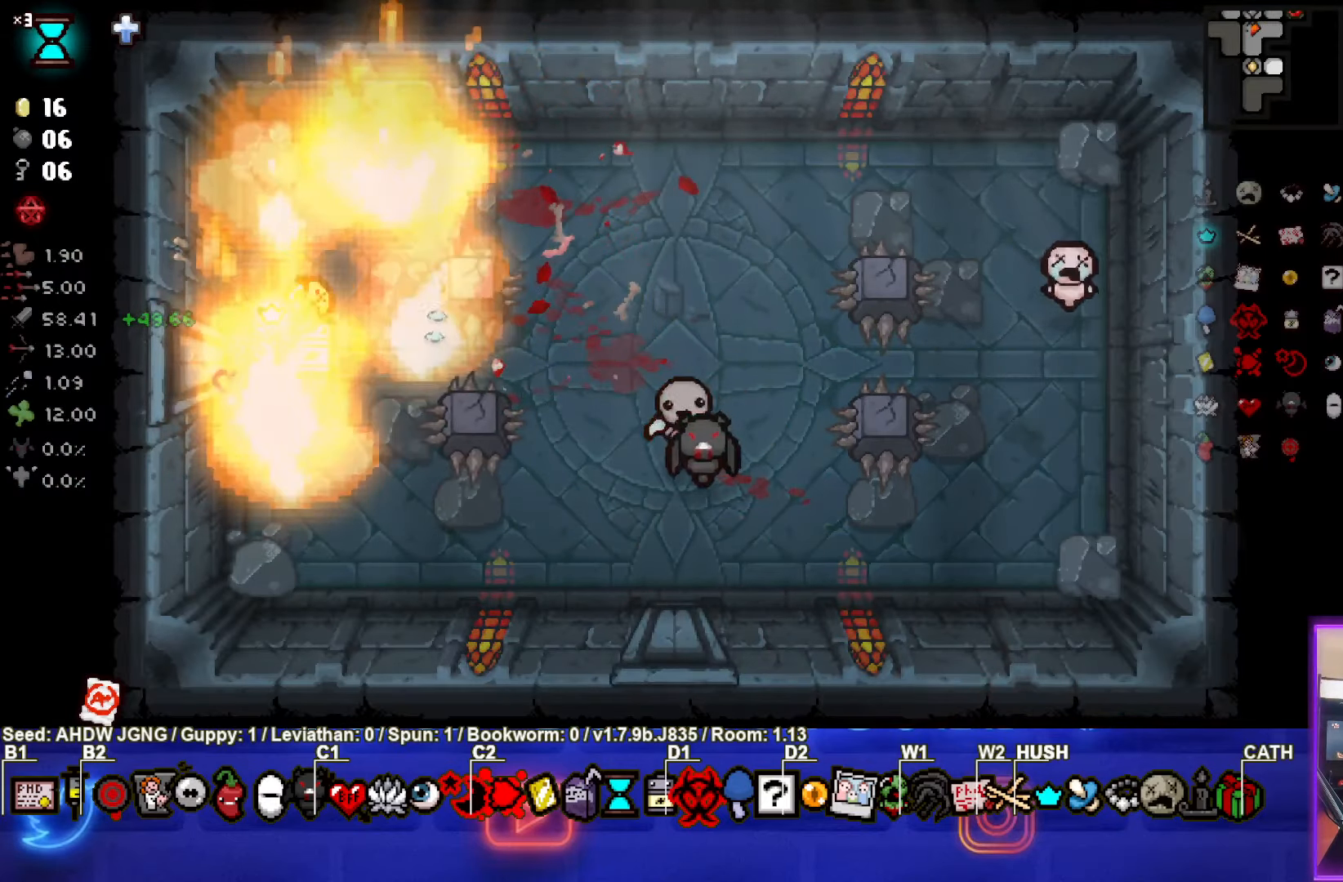
{"buttons": [], "left_stick": "down", "events": [[467, "left_stick", "down"]]}
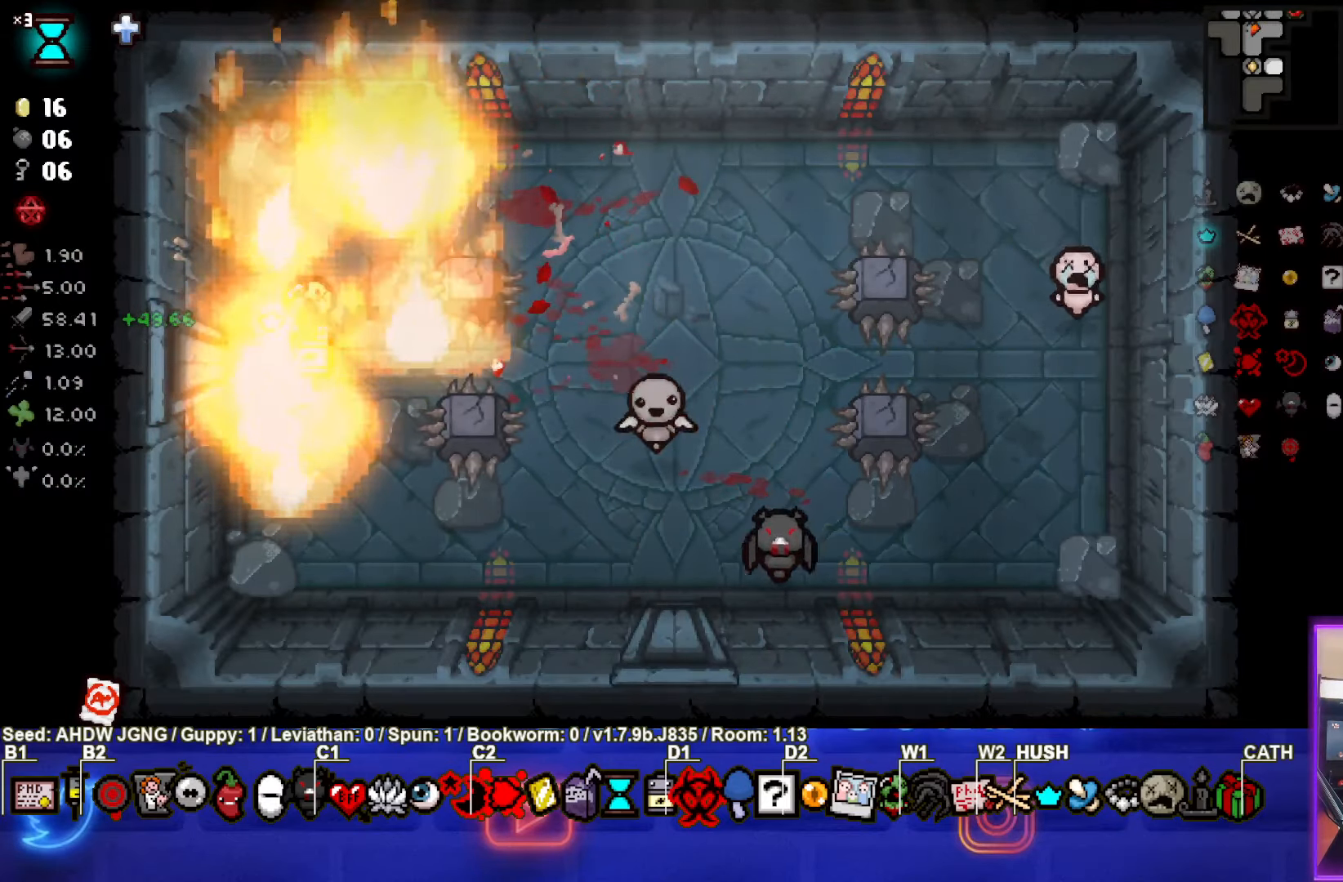
{"buttons": ["CIRCLE"], "left_stick": "down", "events": [[150, "left_stick", "center"], [400, "CIRCLE", "down"], [483, "left_stick", "down"]]}
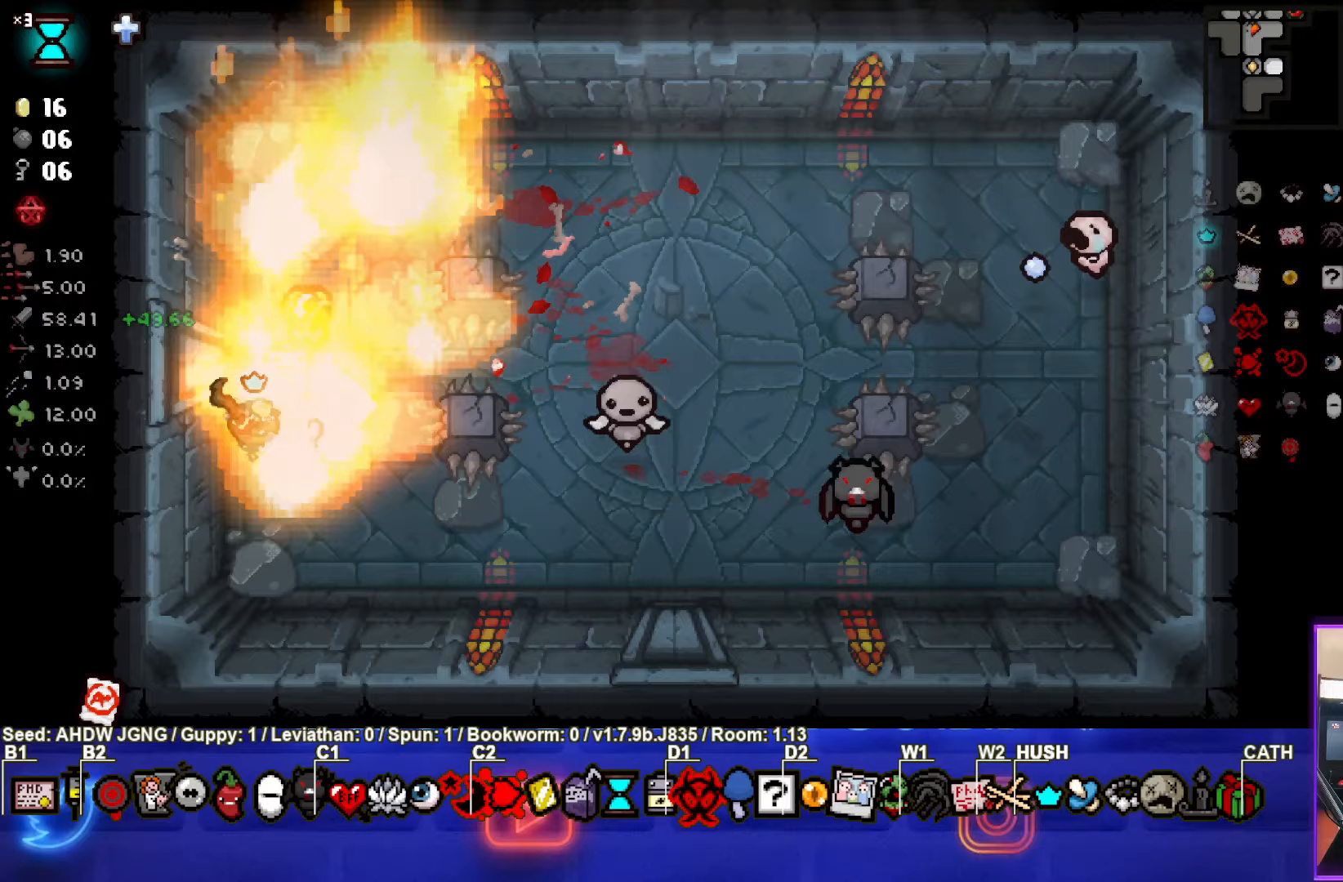
{"buttons": [], "left_stick": "center", "events": [[117, "CIRCLE", "up"], [117, "left_stick", "center"], [317, "left_stick", "down"], [467, "left_stick", "center"]]}
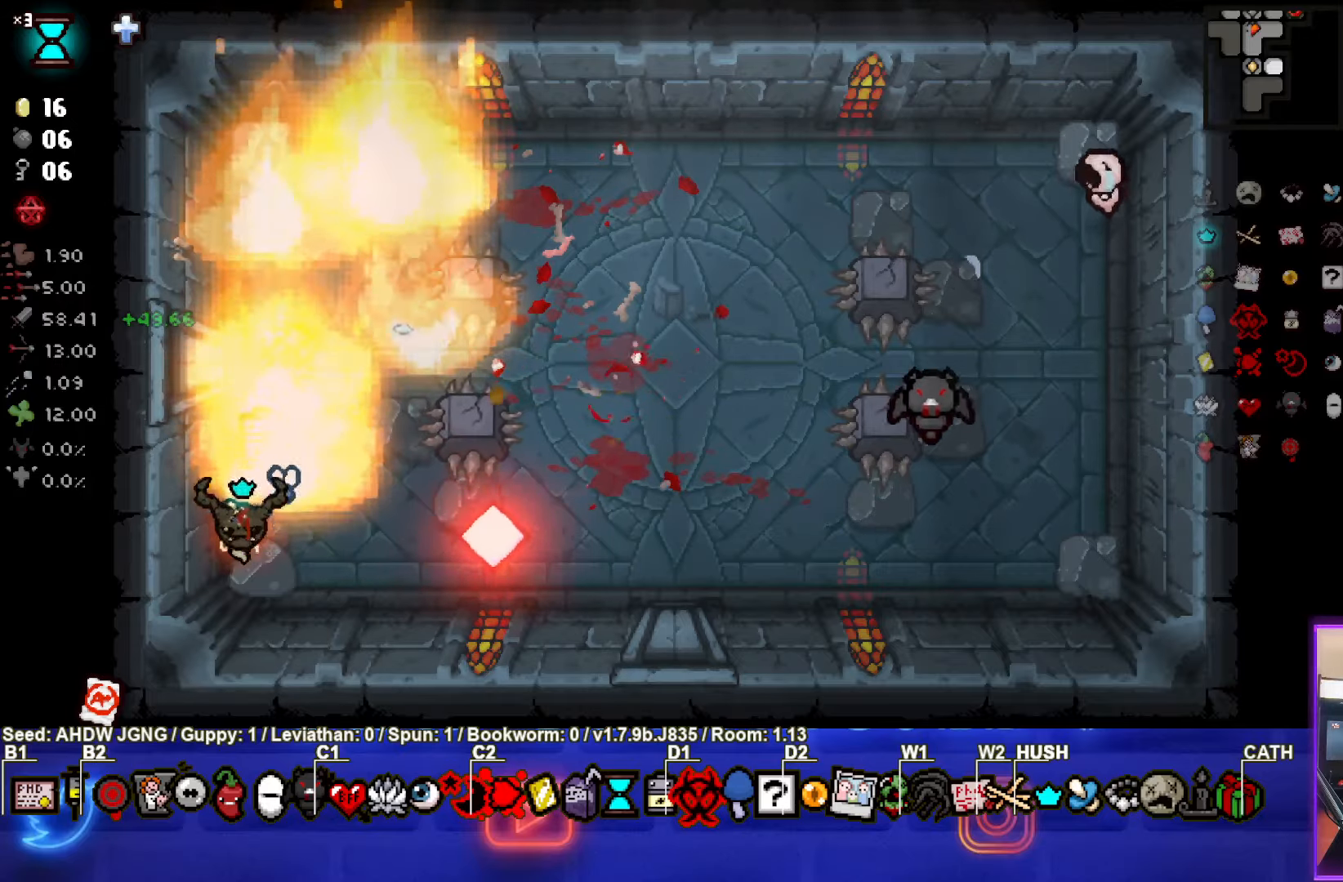
{"buttons": [], "left_stick": "down-right", "events": [[17, "left_stick", "down-right"]]}
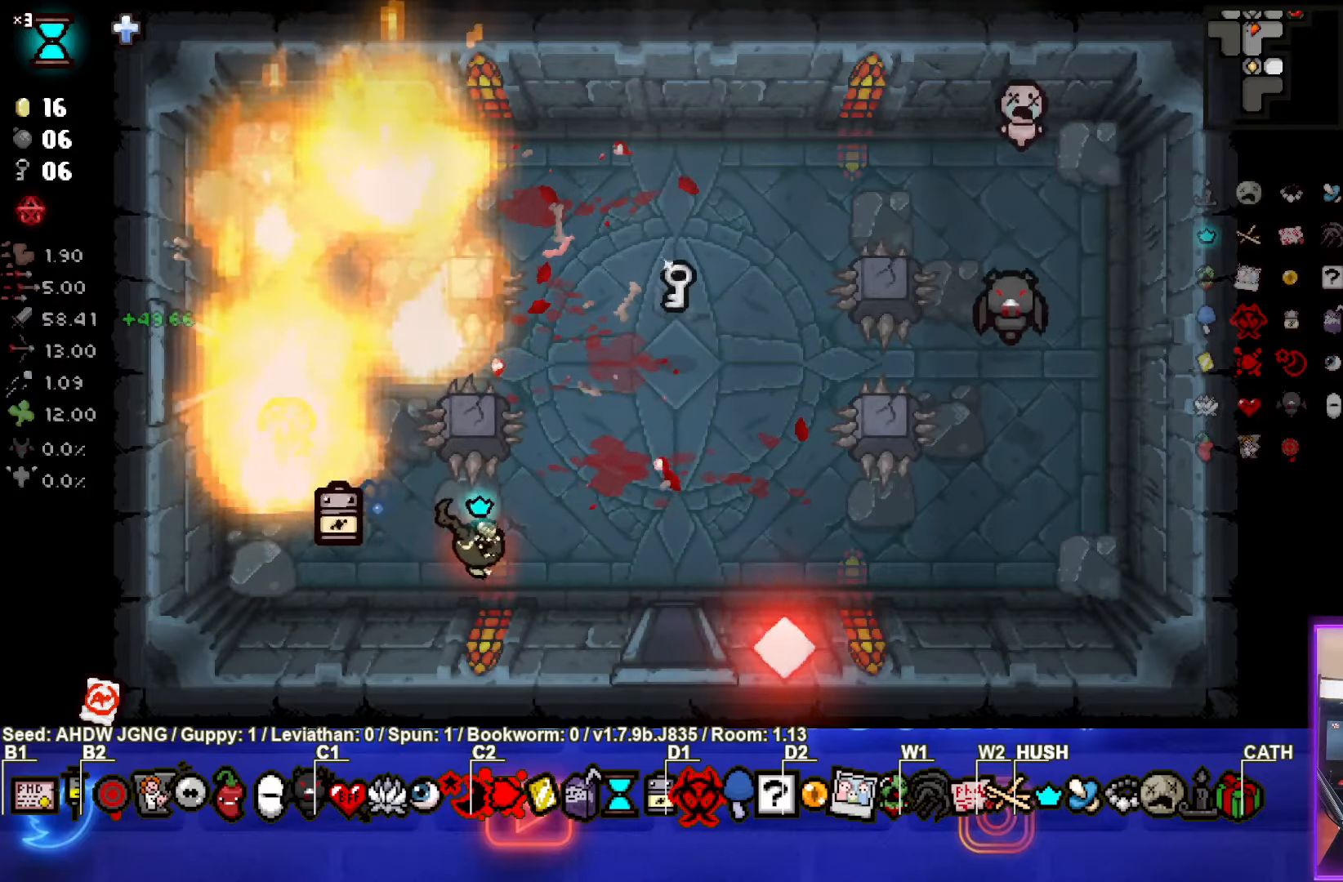
{"buttons": [], "left_stick": "down", "events": [[283, "left_stick", "down"]]}
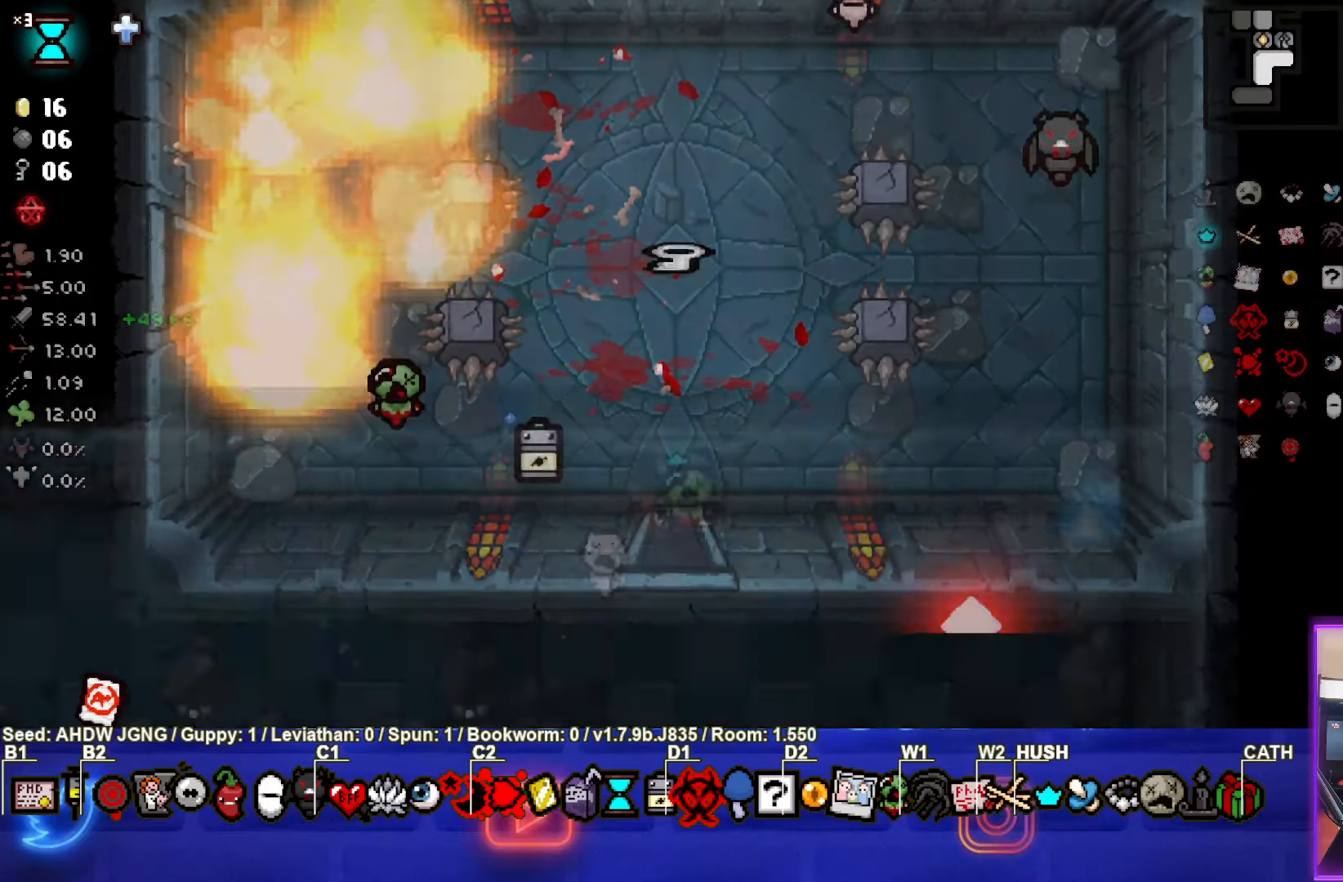
{"buttons": [], "left_stick": "center", "events": [[33, "left_stick", "center"]]}
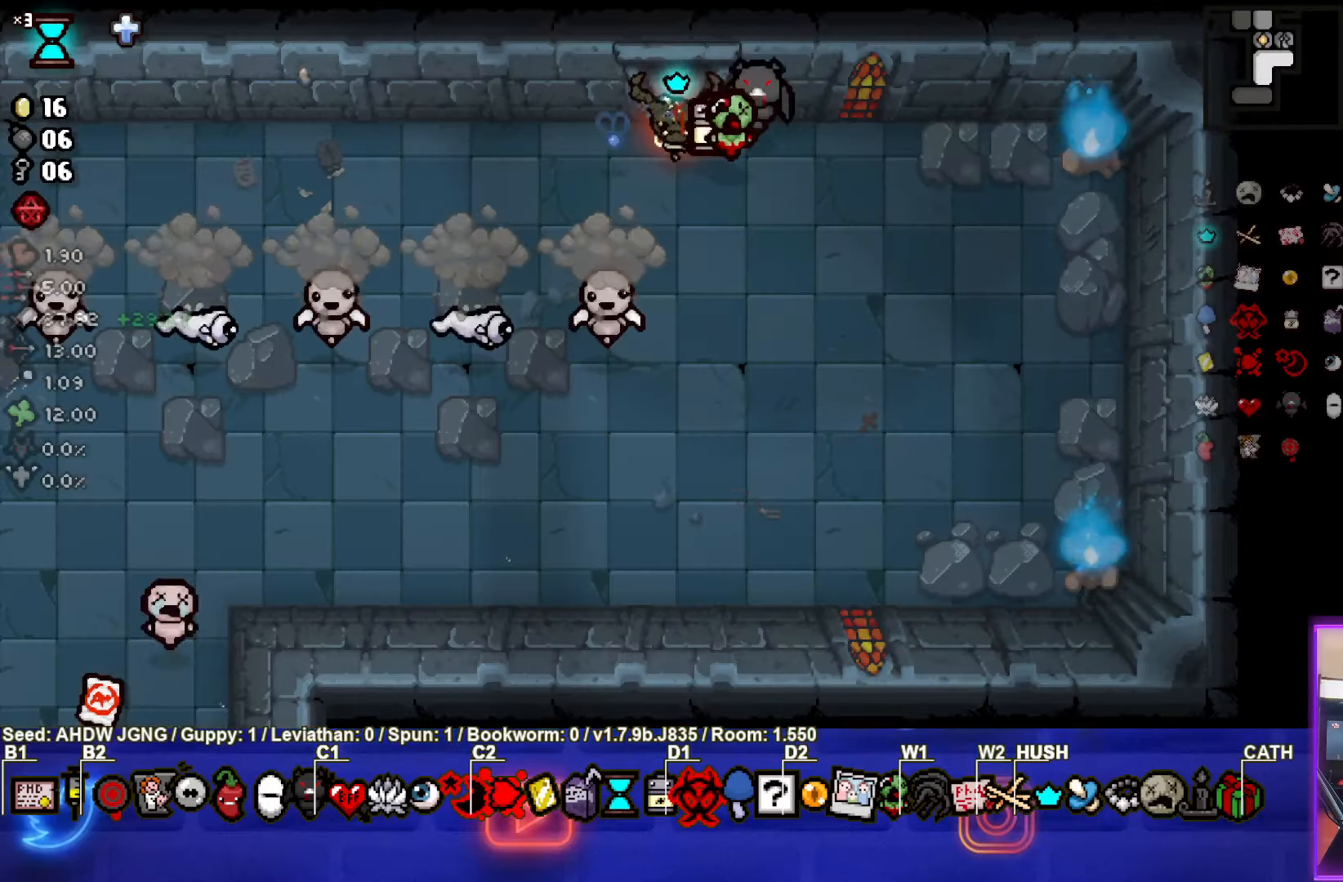
{"buttons": ["SQUARE"], "left_stick": "right", "events": [[17, "left_stick", "down"], [250, "SQUARE", "down"], [333, "left_stick", "center"], [383, "left_stick", "right"]]}
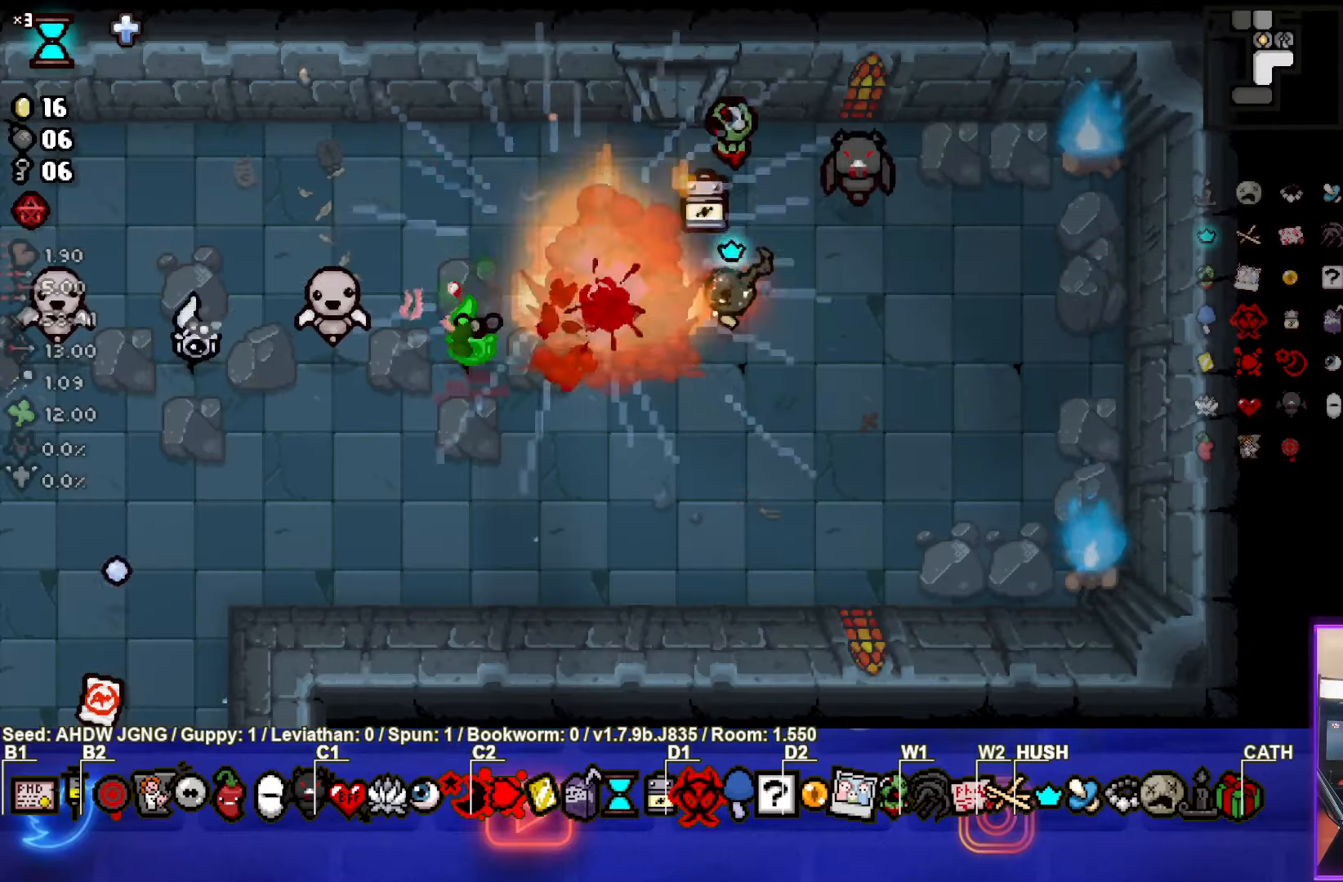
{"buttons": ["SQUARE"], "left_stick": "center", "events": [[33, "left_stick", "center"], [333, "left_stick", "down"], [467, "left_stick", "center"]]}
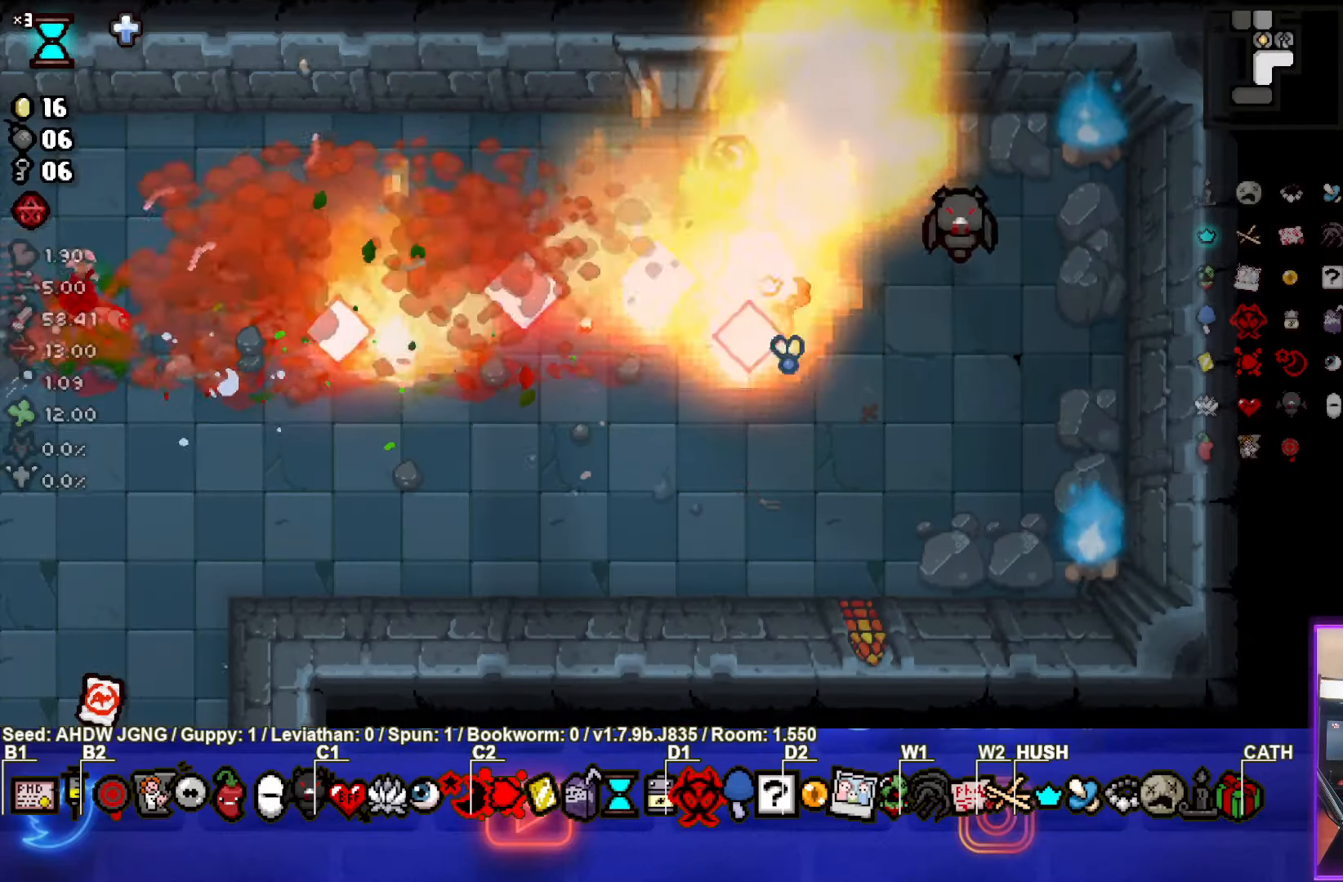
{"buttons": ["SQUARE"], "left_stick": "down-left", "events": [[83, "SQUARE", "up"], [167, "SQUARE", "down"], [200, "left_stick", "down-left"], [400, "SQUARE", "up"], [483, "SQUARE", "down"]]}
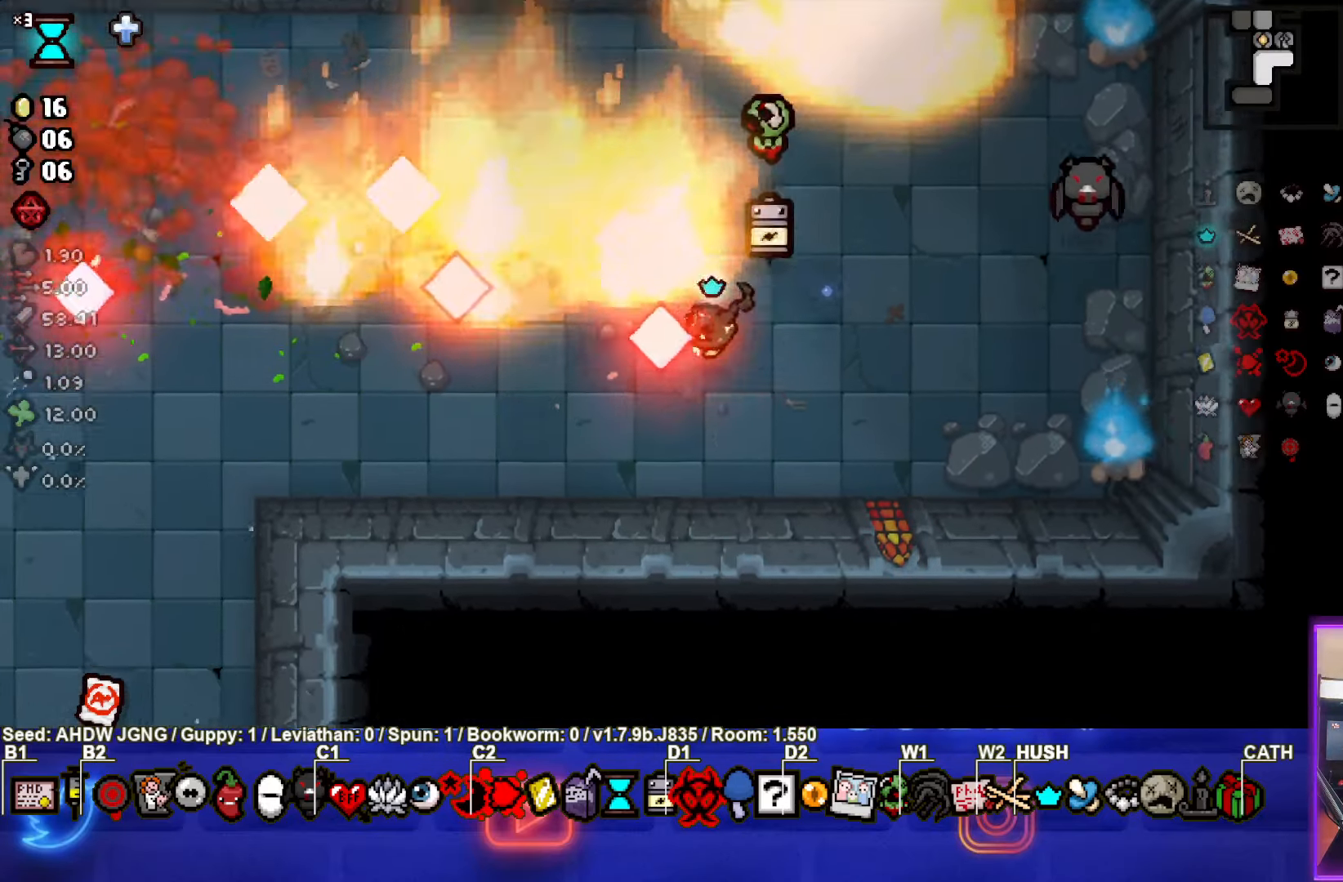
{"buttons": [], "left_stick": "left", "events": [[183, "SQUARE", "up"], [233, "left_stick", "center"], [317, "left_stick", "left"]]}
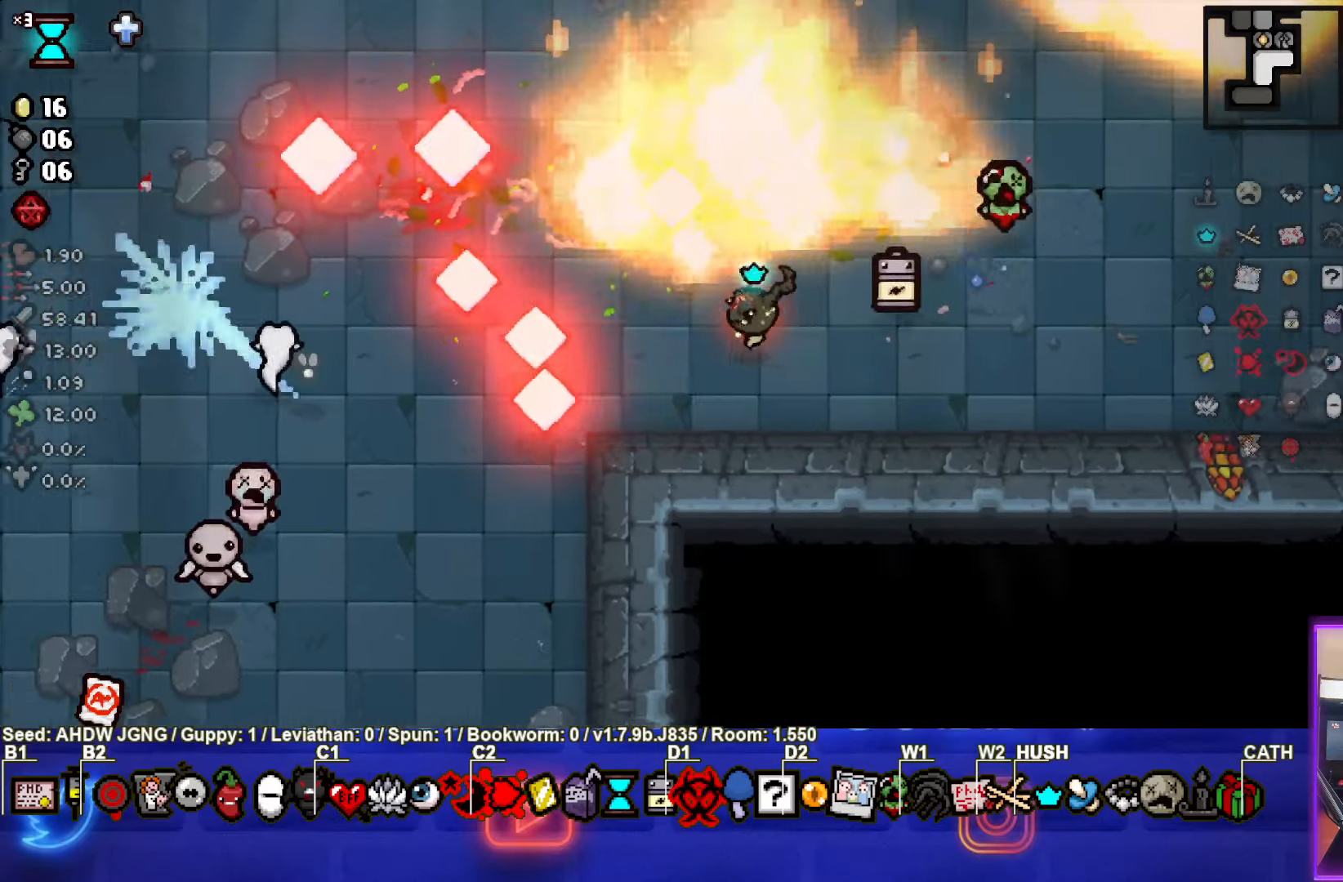
{"buttons": [], "left_stick": "up-left", "events": [[83, "SQUARE", "down"], [250, "left_stick", "right"], [417, "left_stick", "up-left"], [450, "SQUARE", "up"]]}
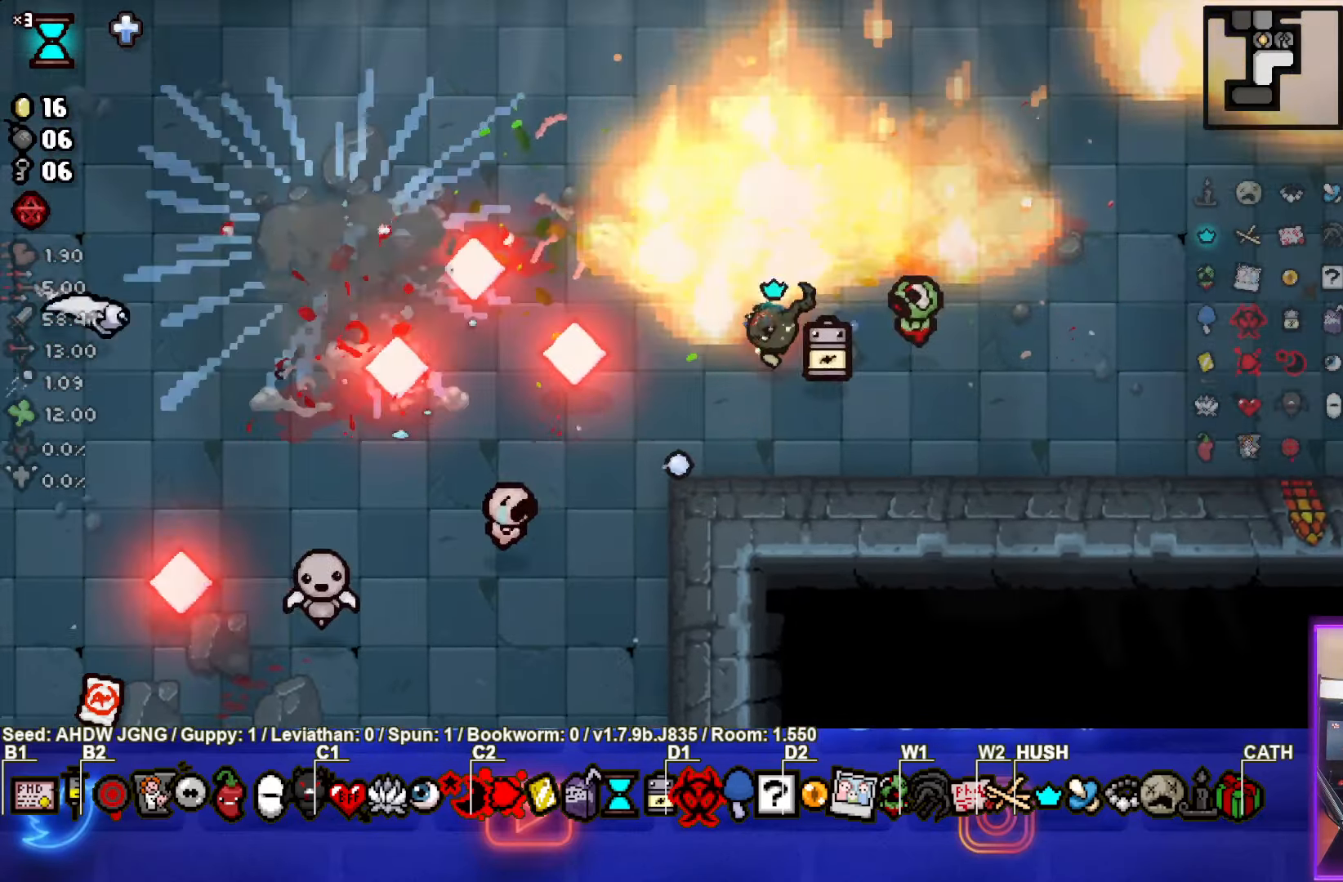
{"buttons": [], "left_stick": "up-left", "events": [[167, "SQUARE", "down"], [417, "SQUARE", "up"]]}